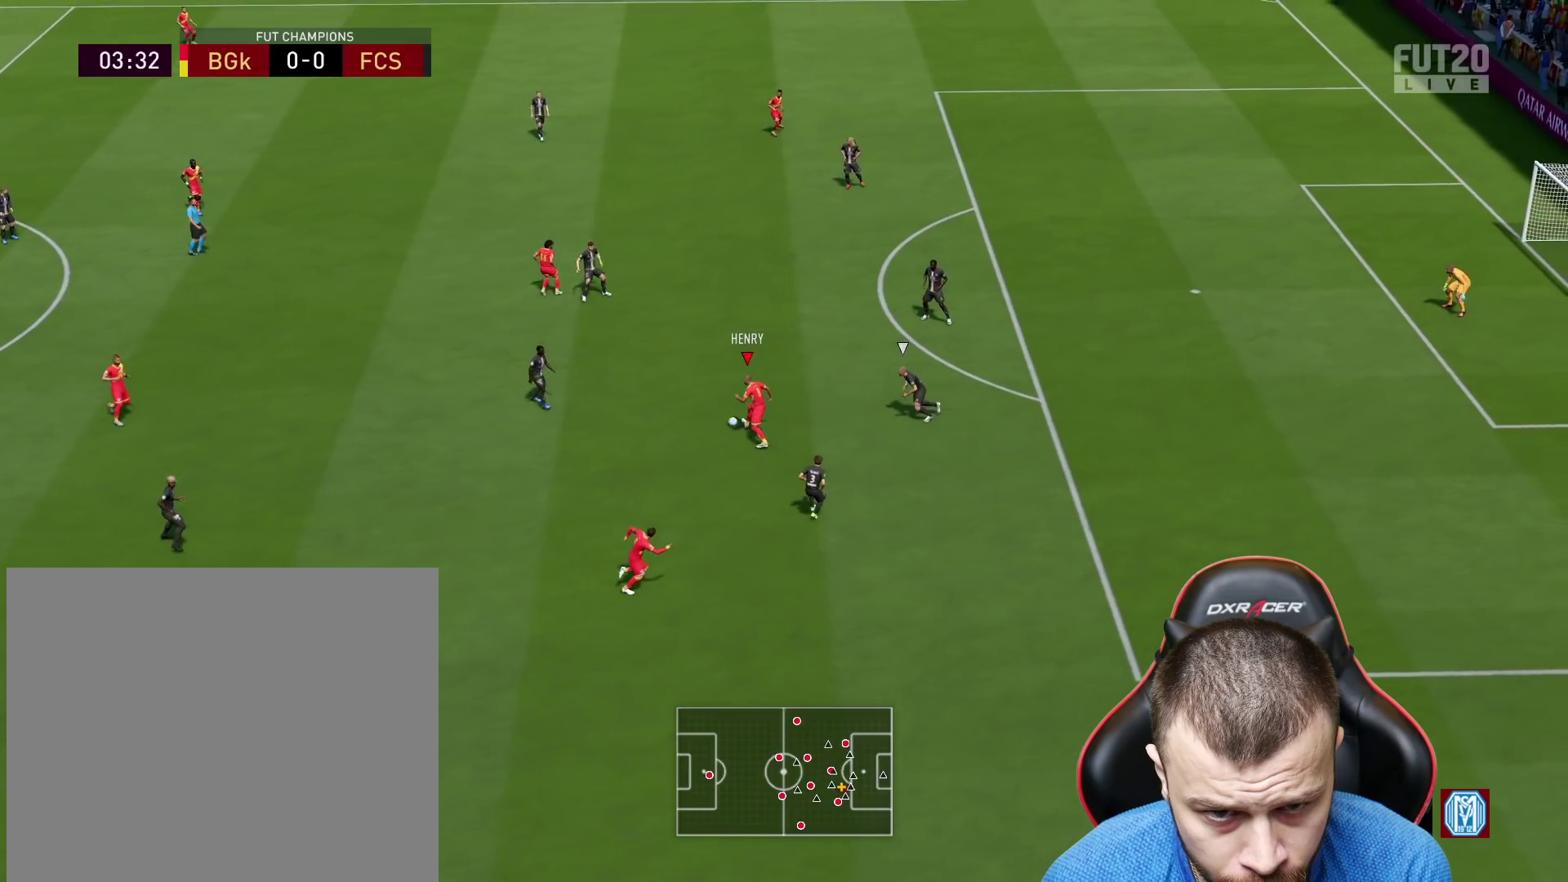
Gameplay with a controller (PlayStation layout); each line is a JSON object with the inputs held at the frame after it. "events" lists button and stick changes between this image and that frame as [ms after this image, input, new state], when the widget could be followed in between.
{"buttons": [], "left_stick": "down-right", "right_stick": "center", "events": []}
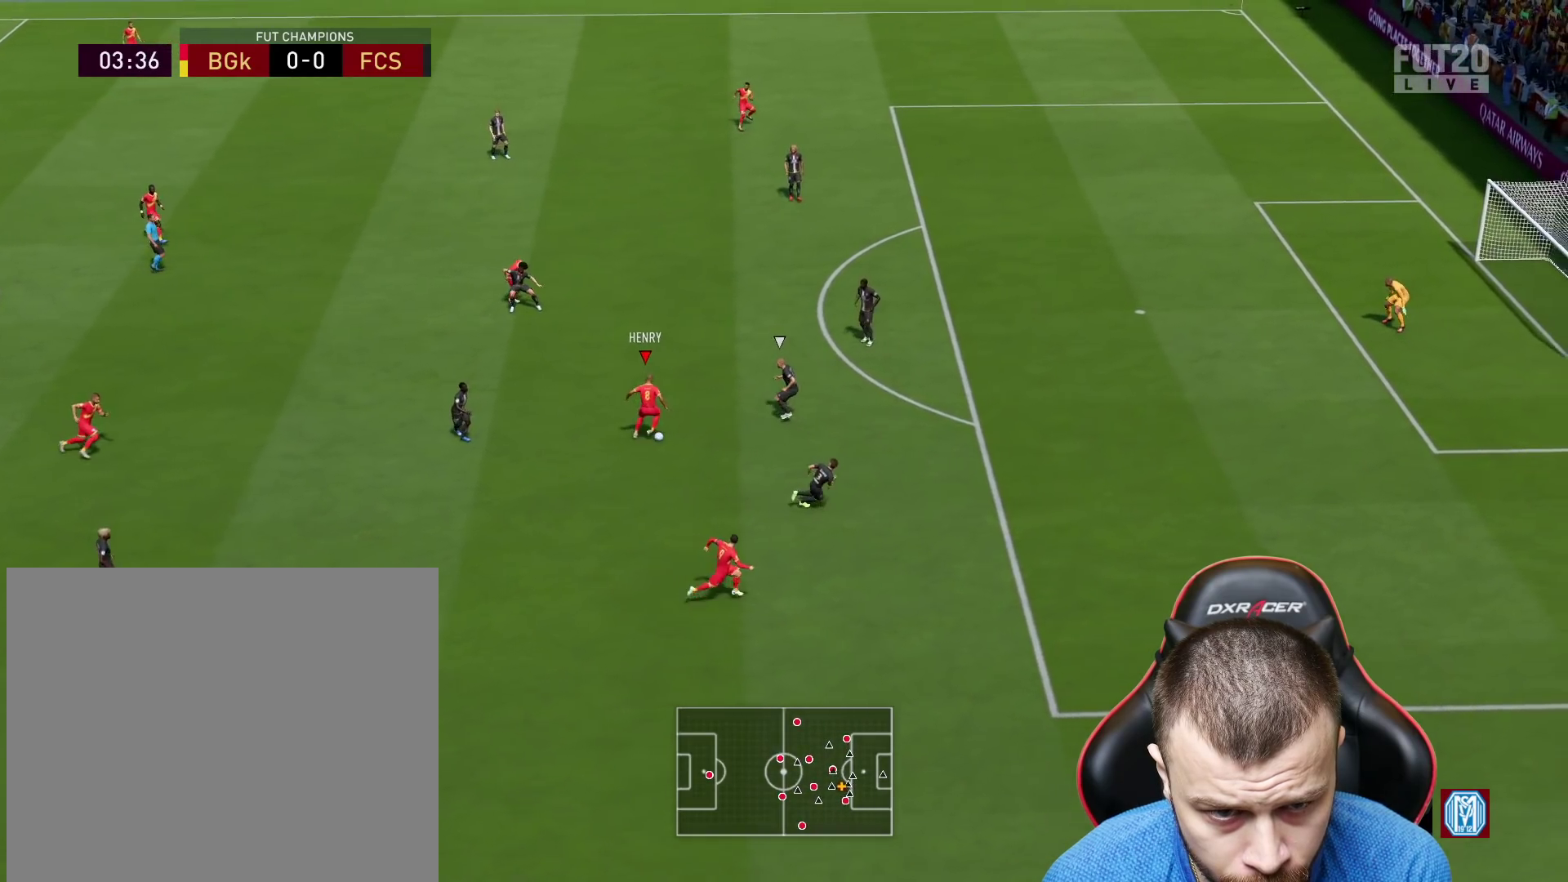
{"buttons": ["R2", "L3"], "left_stick": "down-right", "right_stick": "center", "events": [[84, "TRIANGLE", "down"], [184, "L3", "down"], [217, "TRIANGLE", "up"], [351, "R2", "down"]]}
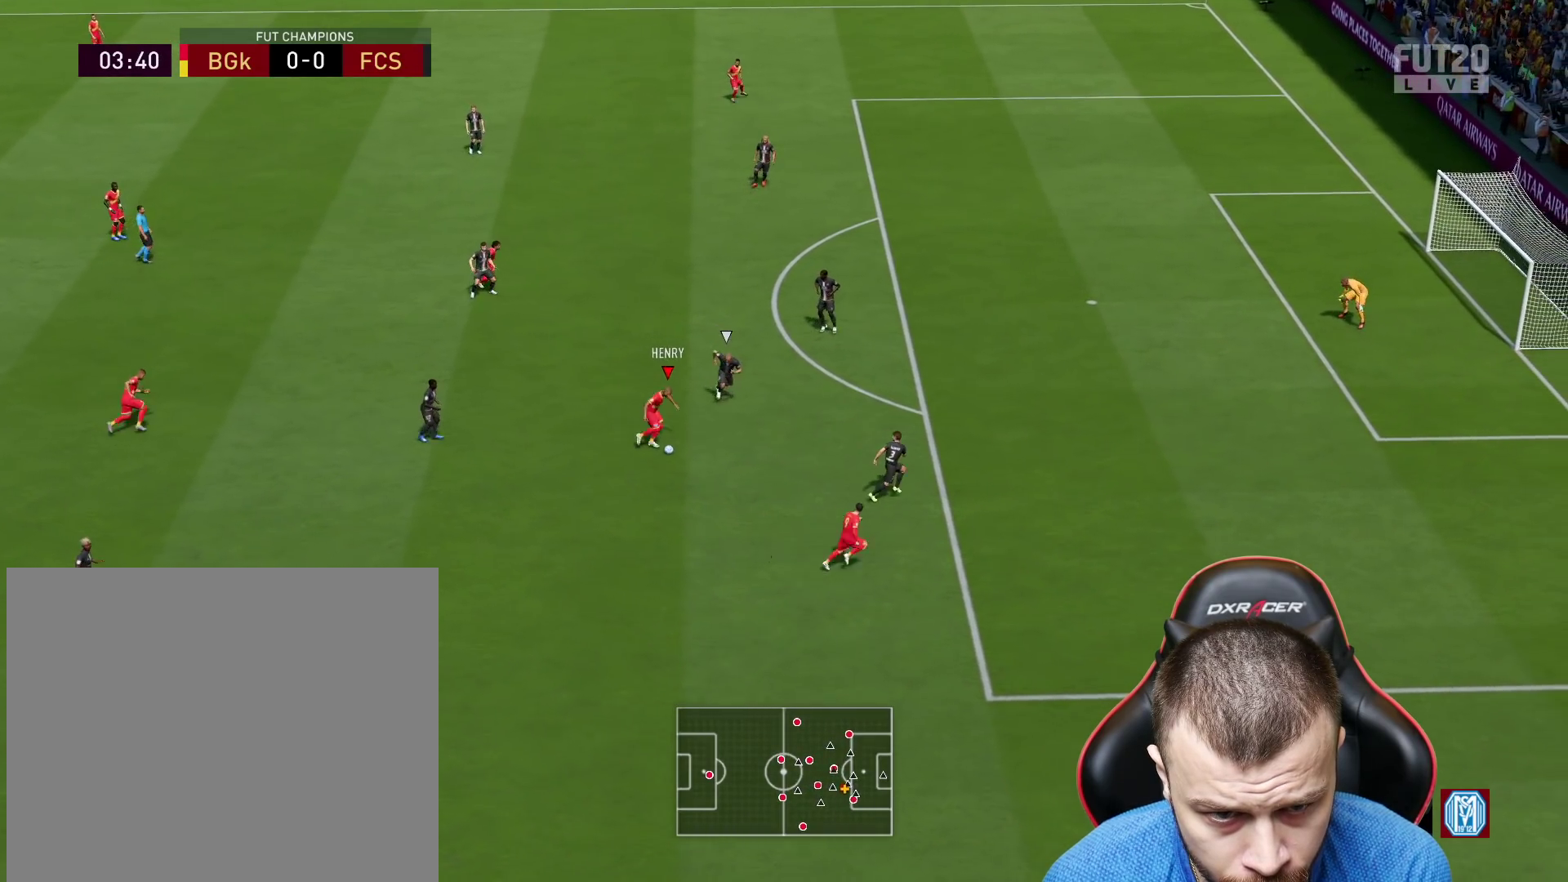
{"buttons": ["R2"], "left_stick": "right", "right_stick": "center", "events": [[33, "left_stick", "right"], [50, "L3", "up"]]}
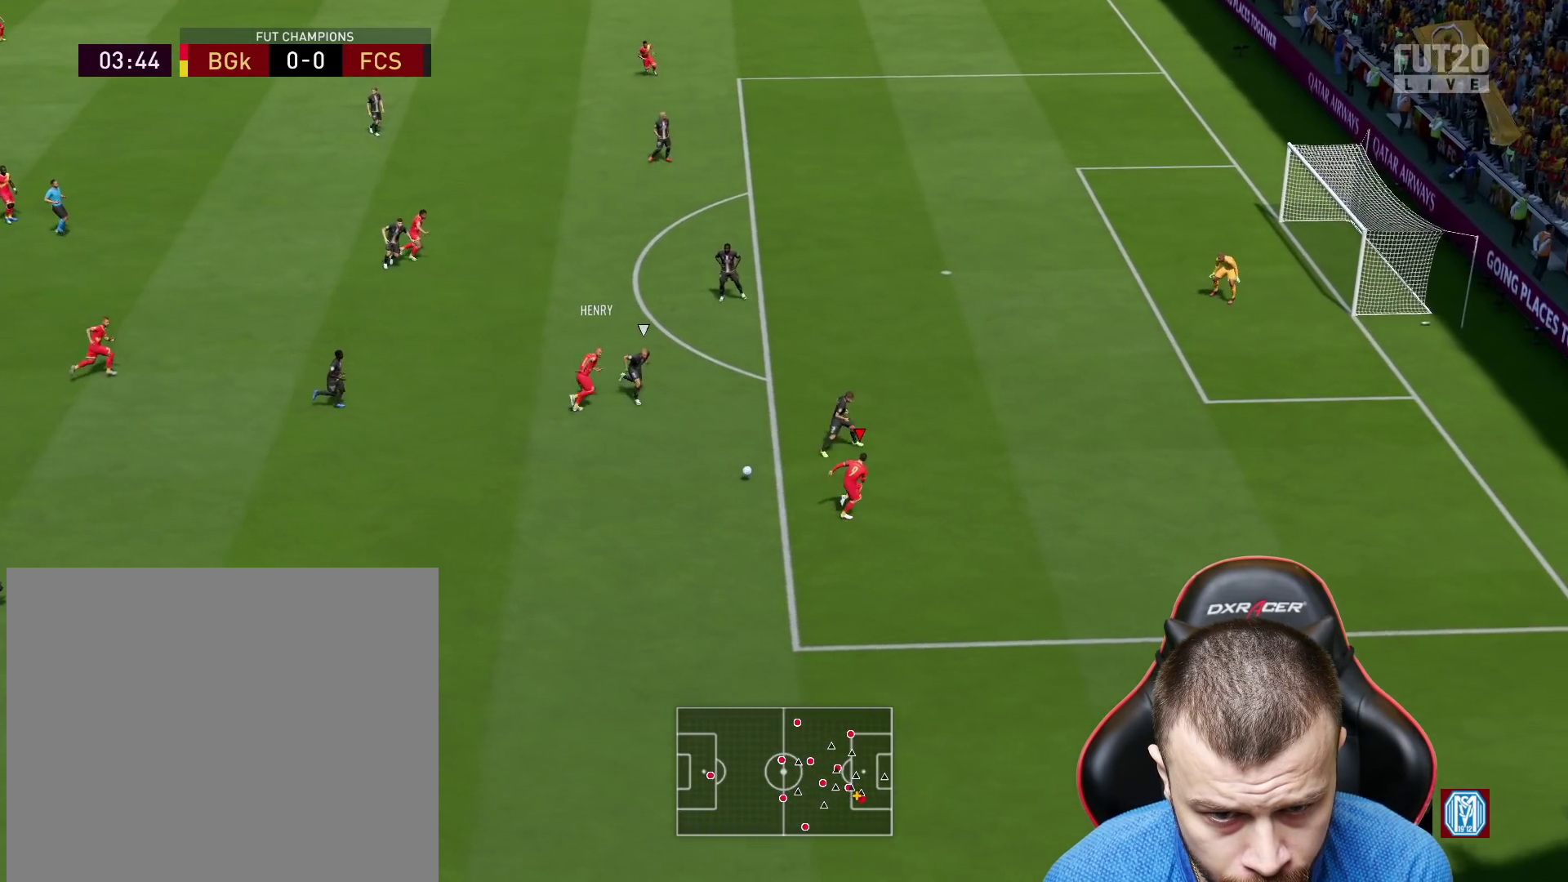
{"buttons": ["R1"], "left_stick": "left", "right_stick": "center", "events": [[251, "R2", "up"], [451, "R1", "down"], [451, "left_stick", "left"]]}
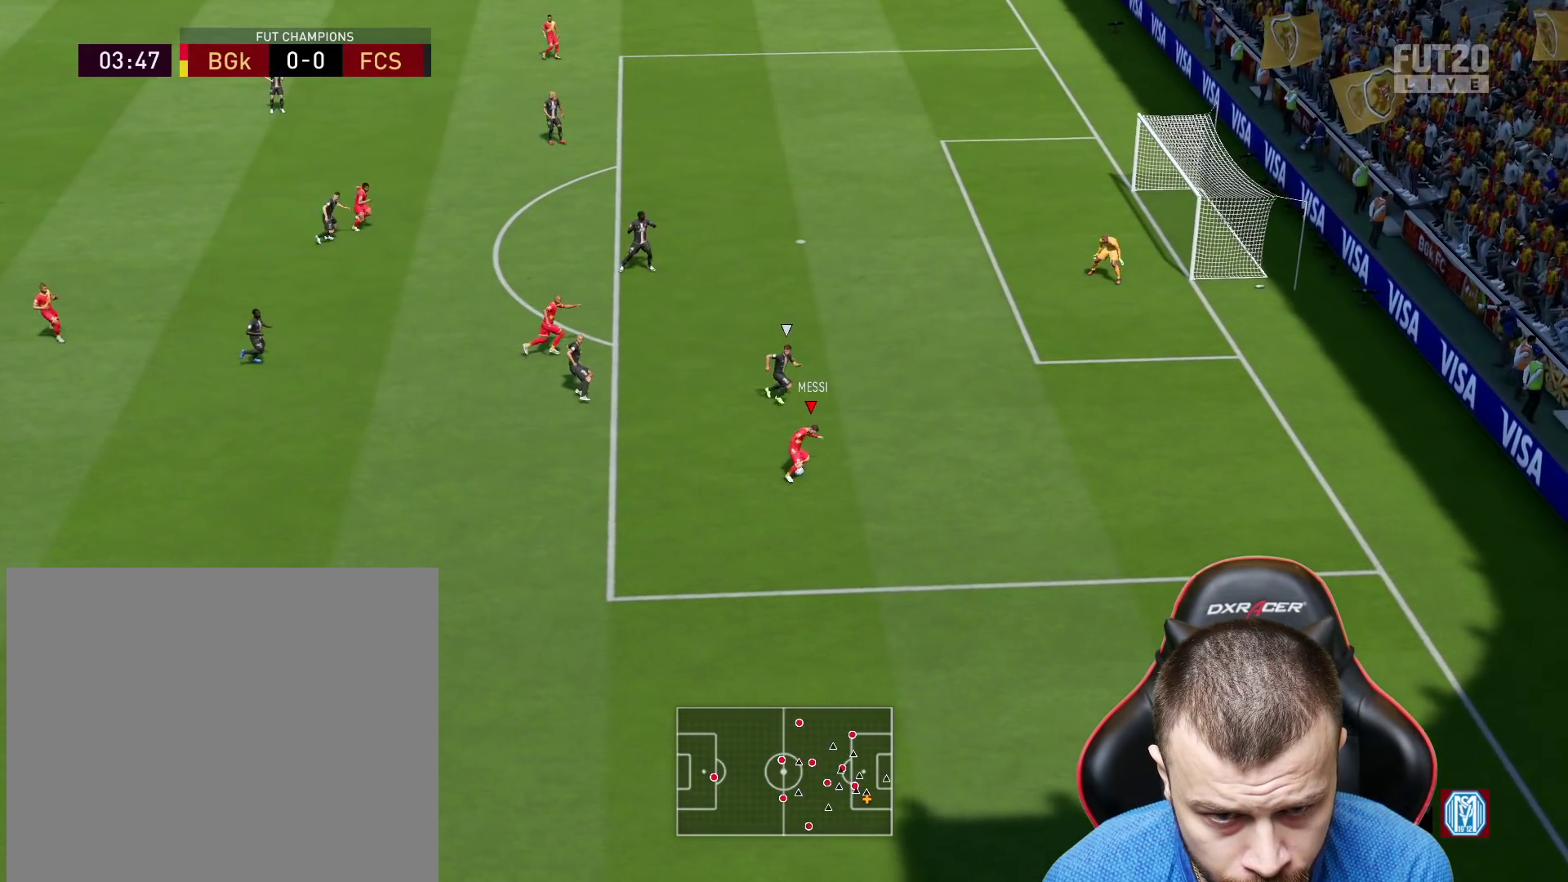
{"buttons": [], "left_stick": "up-left", "right_stick": "center", "events": [[217, "left_stick", "up-left"], [233, "R1", "up"], [383, "CROSS", "down"], [467, "CROSS", "up"]]}
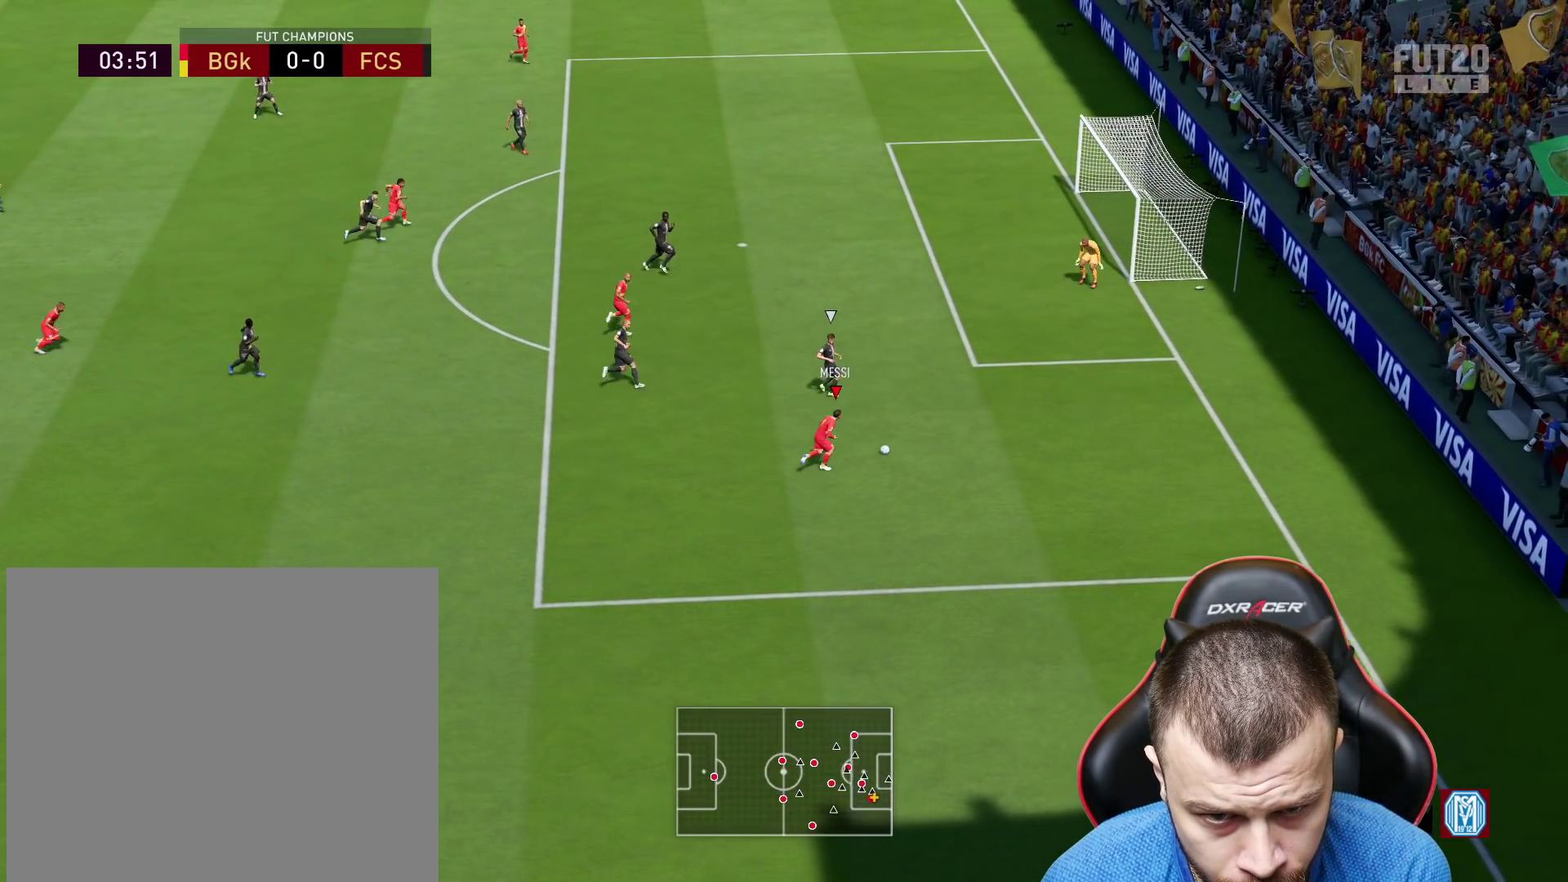
{"buttons": [], "left_stick": "right", "right_stick": "center", "events": [[217, "CROSS", "down"], [301, "CROSS", "up"], [484, "left_stick", "right"]]}
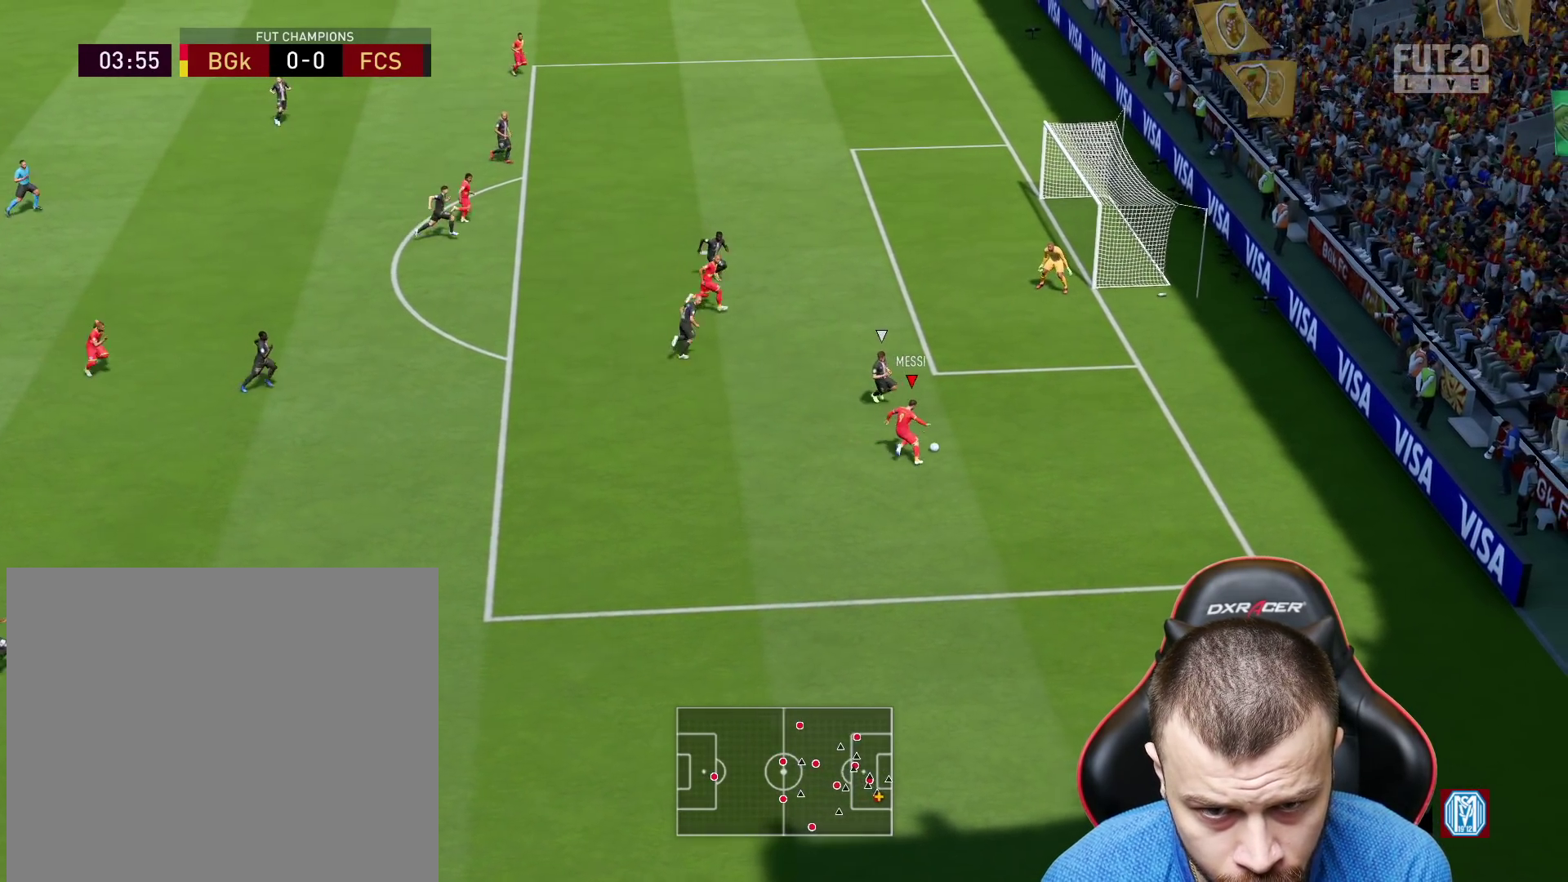
{"buttons": ["L3"], "left_stick": "up-right", "right_stick": "center", "events": [[133, "L3", "down"], [217, "CIRCLE", "down"], [400, "CIRCLE", "up"], [467, "left_stick", "up-right"]]}
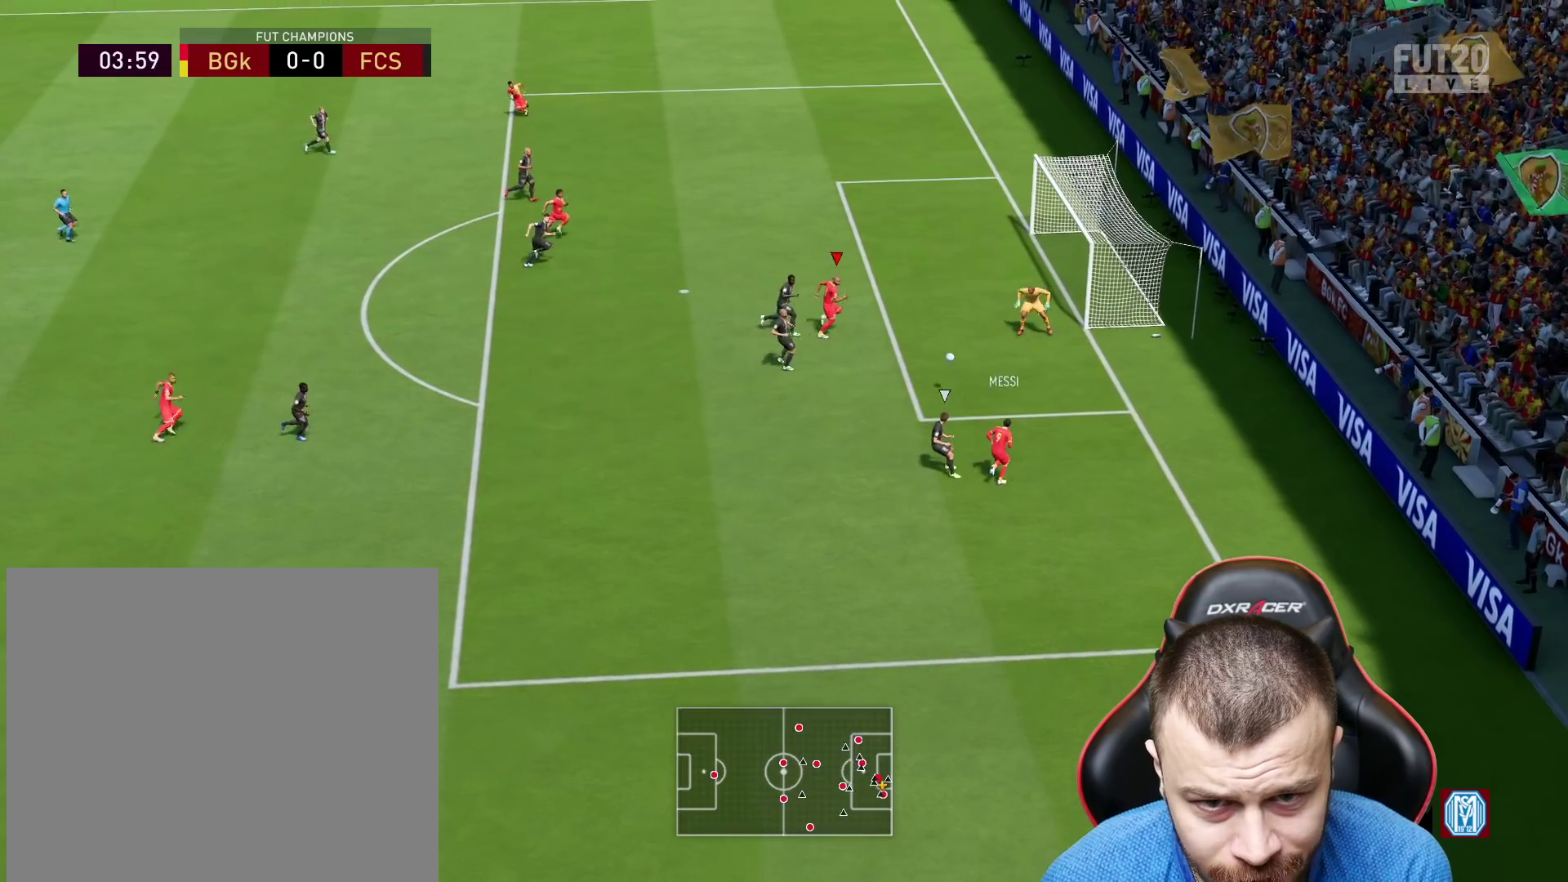
{"buttons": ["L3"], "left_stick": "up-right", "right_stick": "center", "events": []}
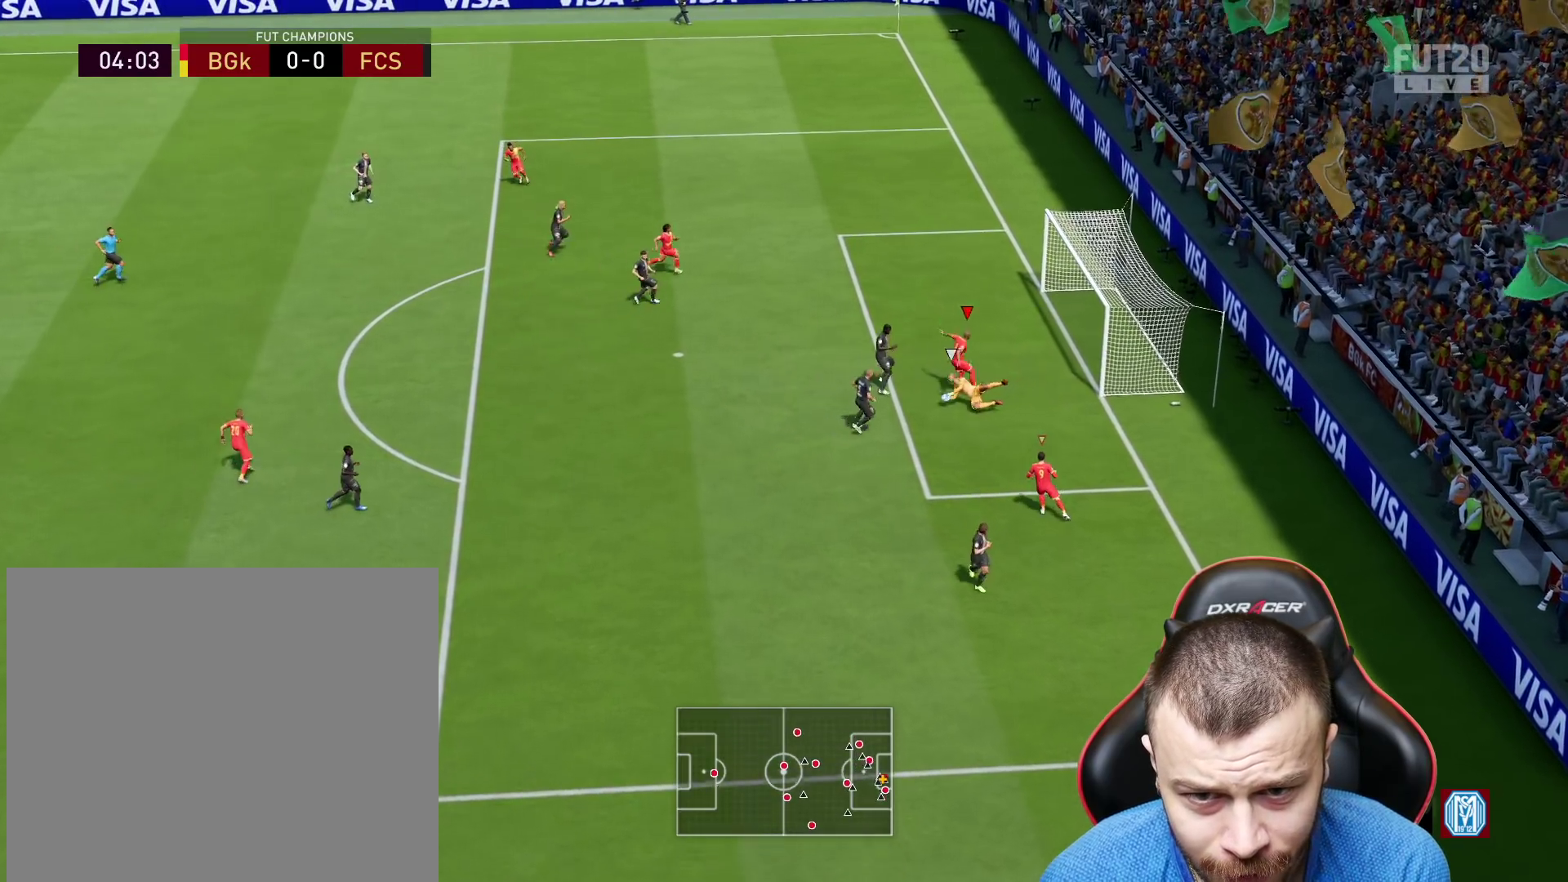
{"buttons": [], "left_stick": "down-left", "right_stick": "center", "events": [[100, "L3", "up"], [100, "right_stick", "left"], [167, "left_stick", "up-left"], [233, "left_stick", "left"], [233, "right_stick", "center"], [434, "left_stick", "down-left"]]}
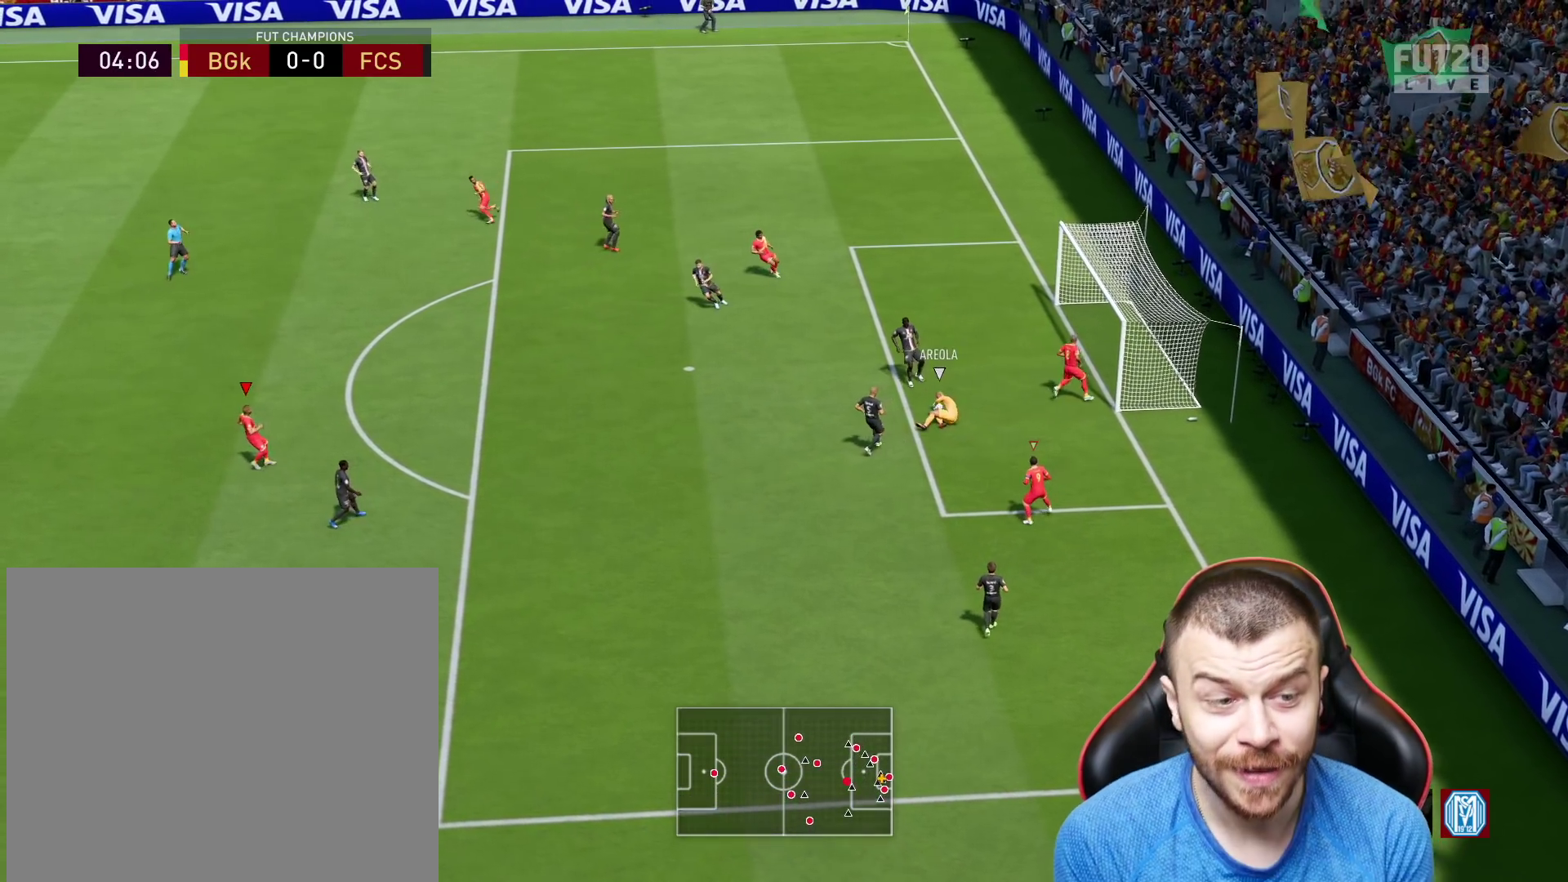
{"buttons": ["L2", "R1"], "left_stick": "right", "right_stick": "center", "events": [[150, "L2", "down"], [150, "left_stick", "down"], [251, "left_stick", "down-right"], [434, "left_stick", "right"], [484, "R1", "down"]]}
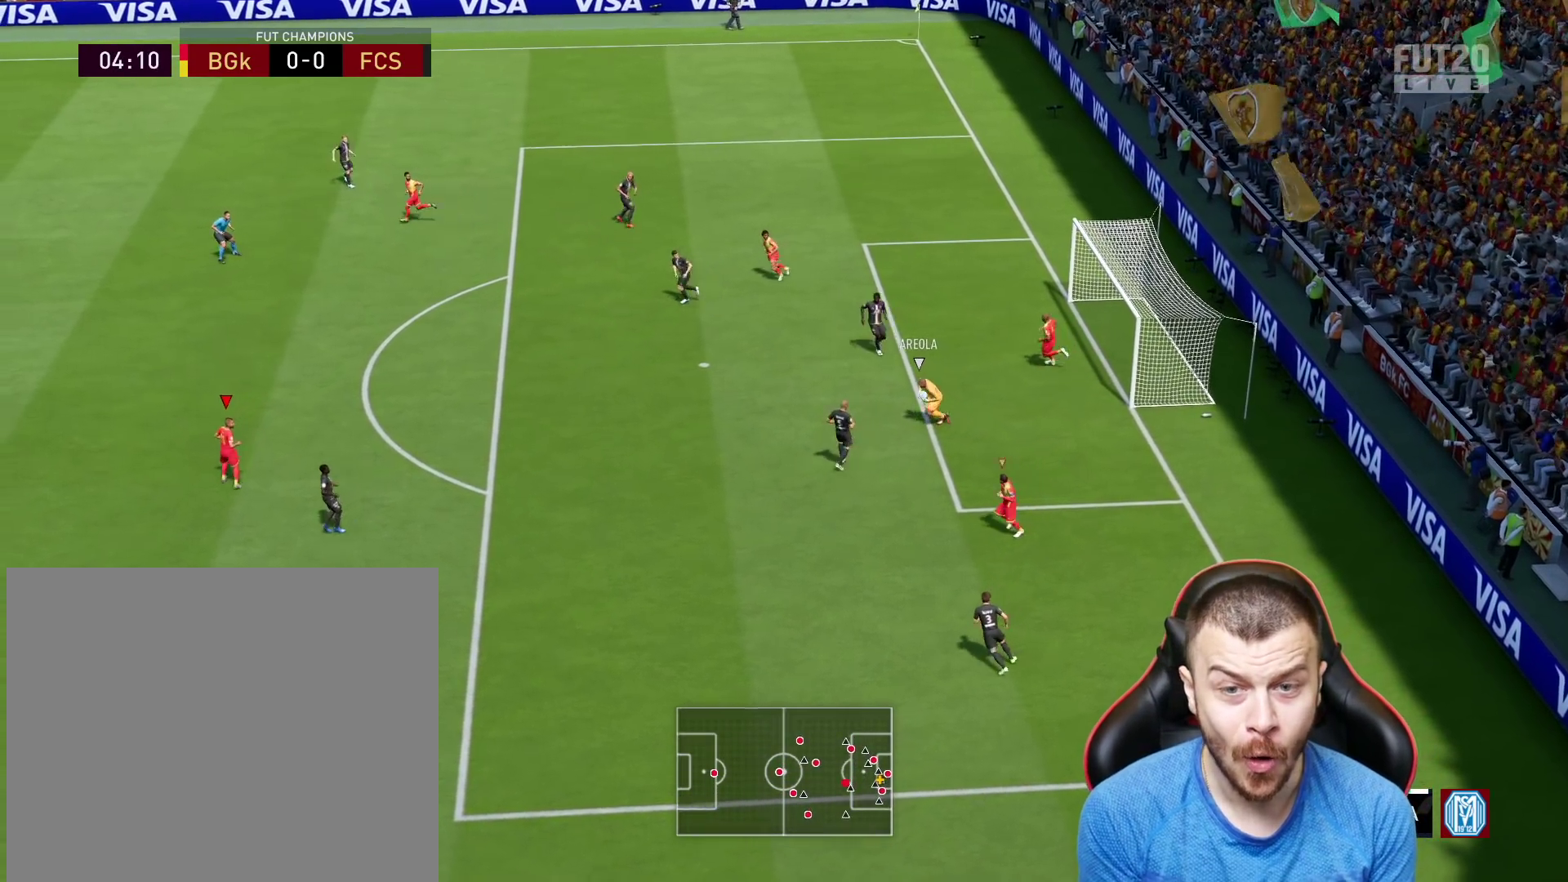
{"buttons": ["L2", "R1"], "left_stick": "down-left", "right_stick": "center", "events": [[66, "left_stick", "up-right"], [300, "left_stick", "up-left"], [450, "left_stick", "down-left"]]}
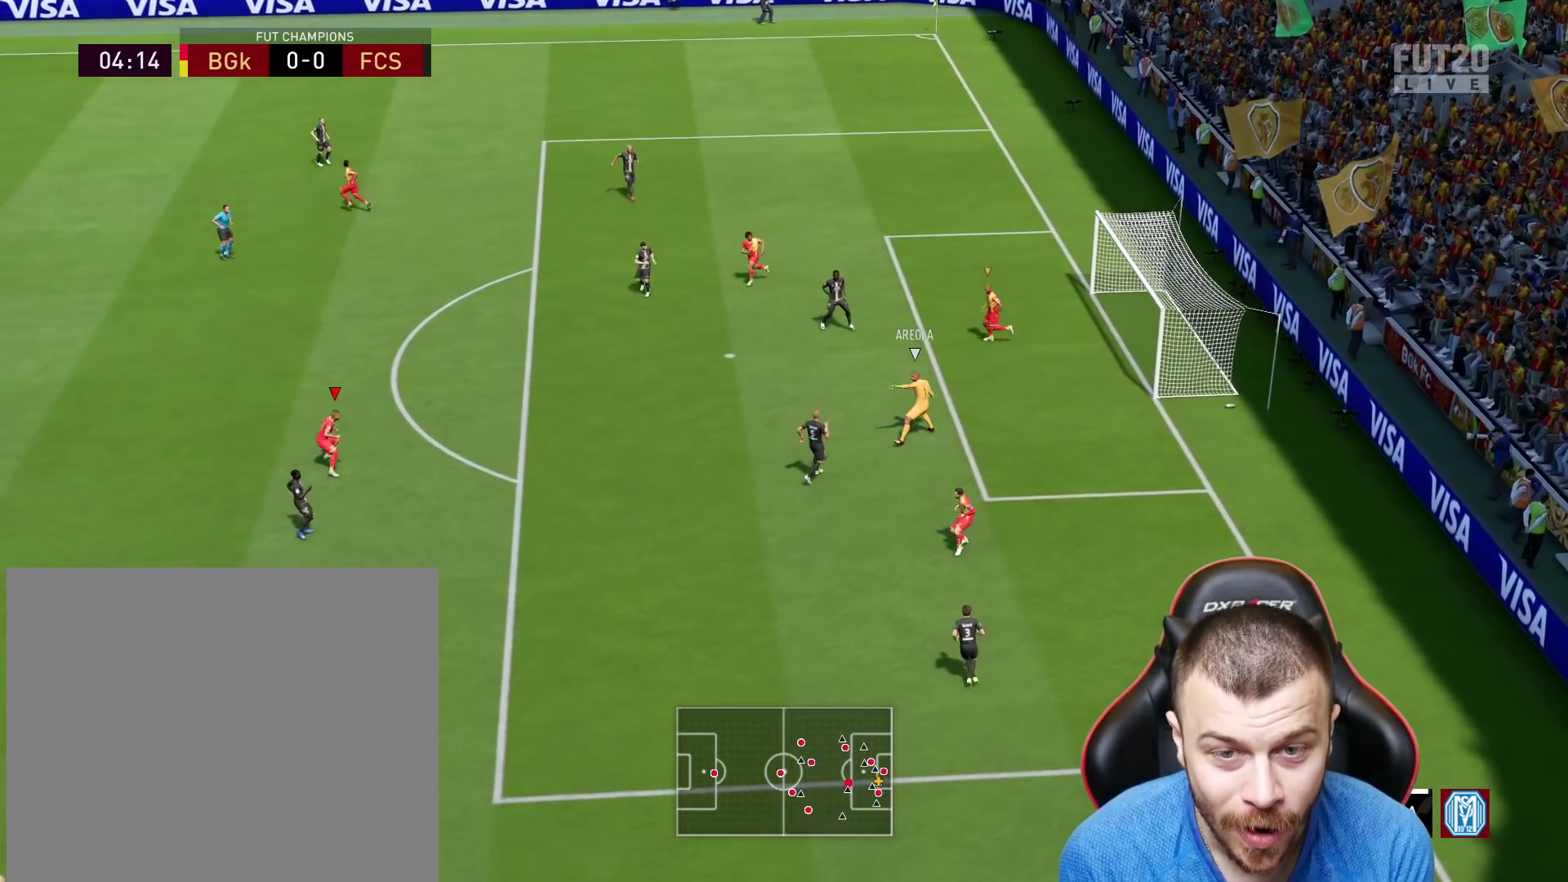
{"buttons": ["R2"], "left_stick": "down-left", "right_stick": "center", "events": [[200, "R2", "down"], [251, "L2", "up"], [301, "R1", "up"]]}
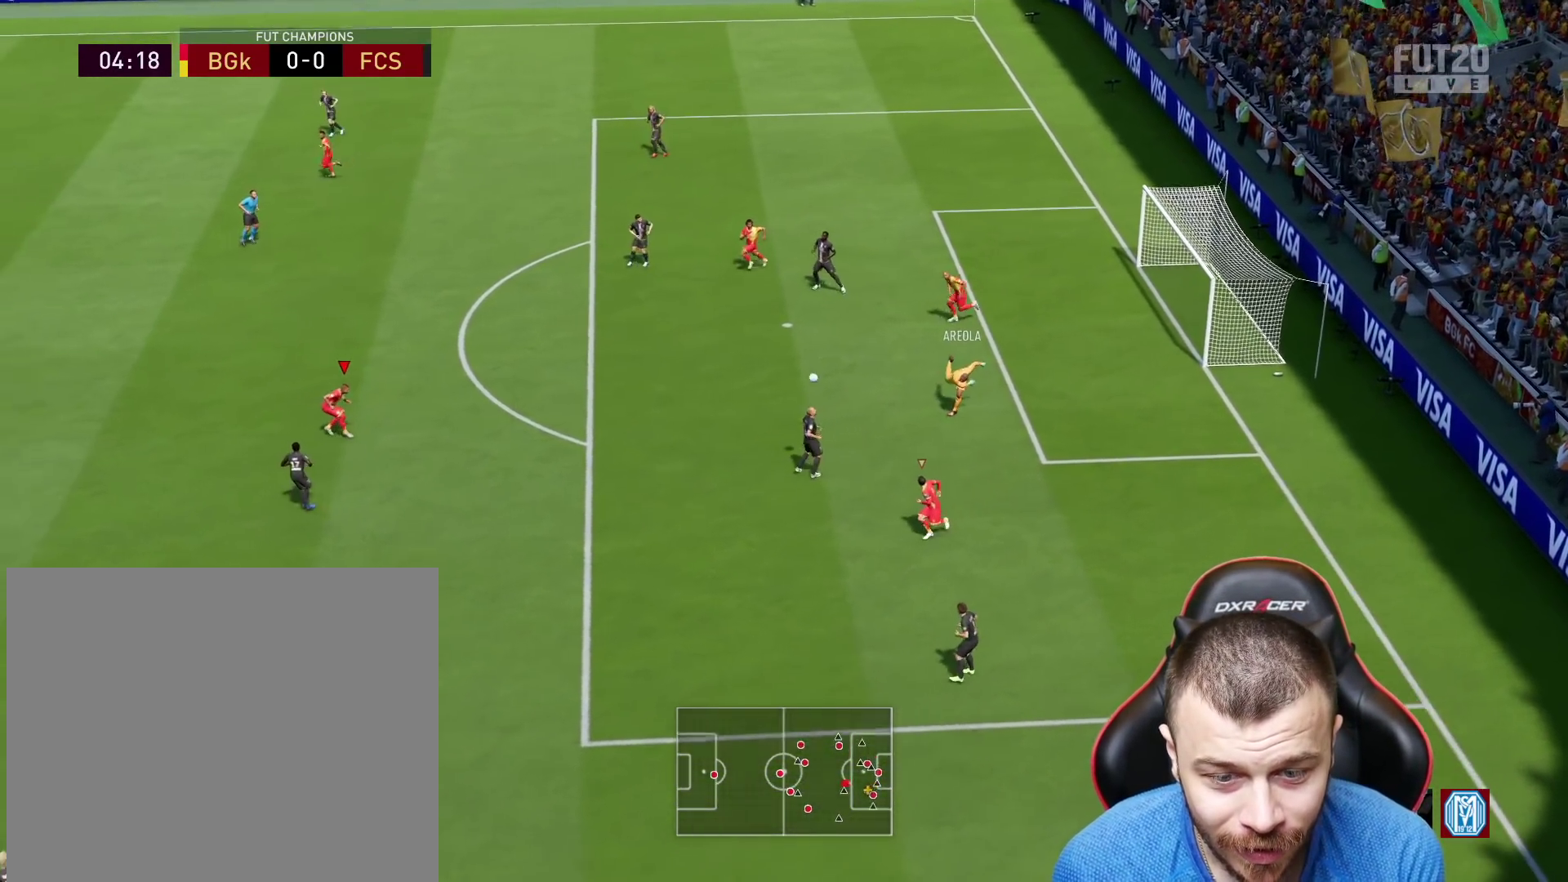
{"buttons": ["R2"], "left_stick": "down-left", "right_stick": "center", "events": []}
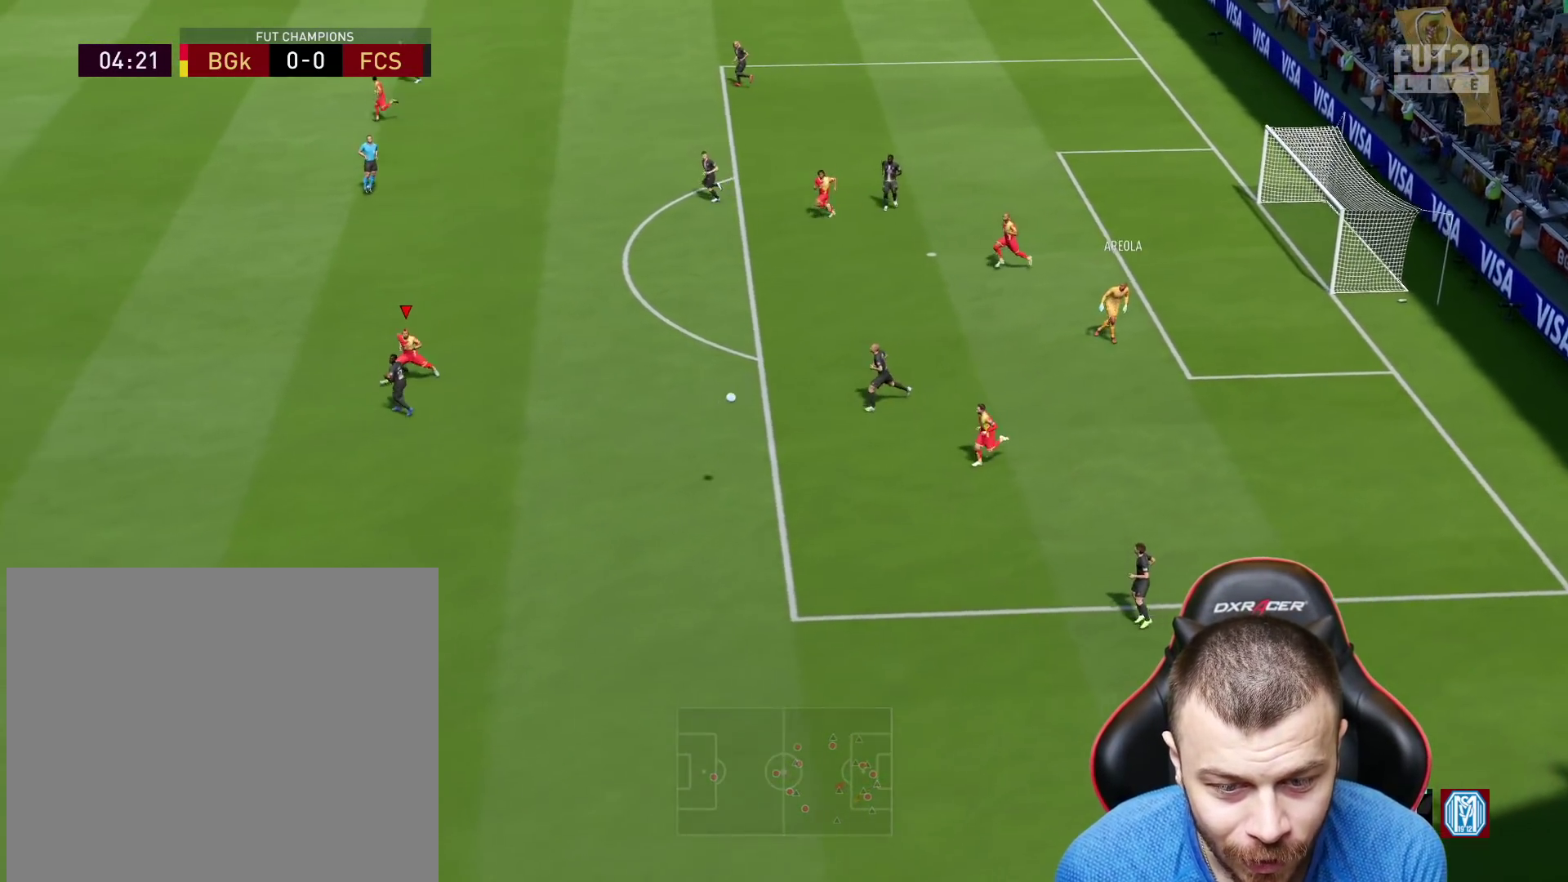
{"buttons": ["R2"], "left_stick": "down-left", "right_stick": "center", "events": []}
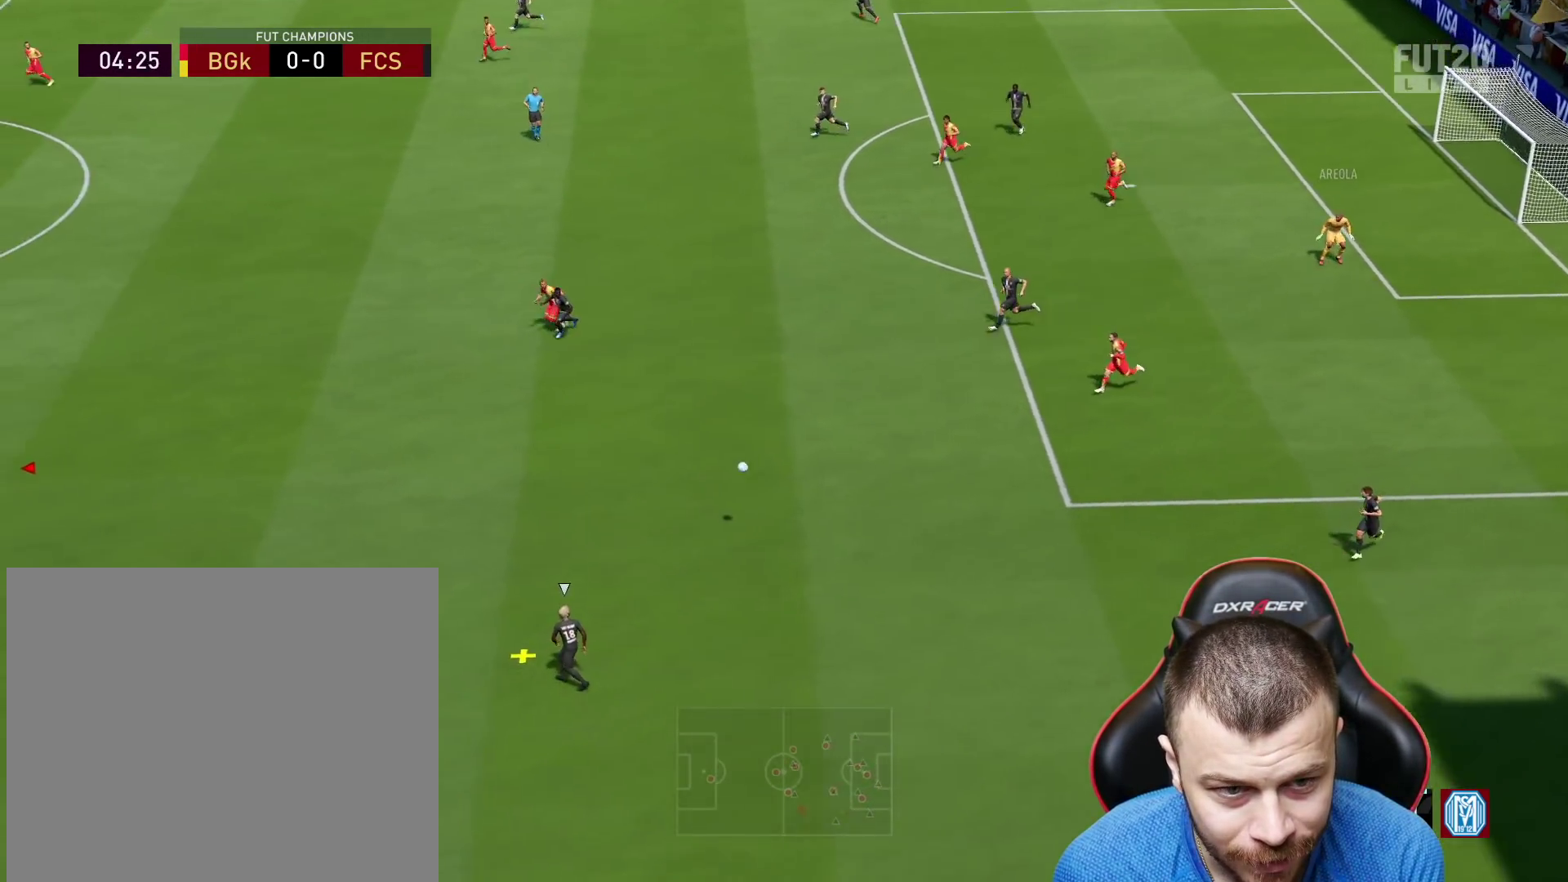
{"buttons": ["L1", "R2"], "left_stick": "up-right", "right_stick": "center", "events": [[250, "R2", "up"], [317, "left_stick", "down"], [417, "L2", "down"], [434, "L1", "down"], [434, "L2", "up"], [434, "R2", "down"], [434, "left_stick", "up-right"]]}
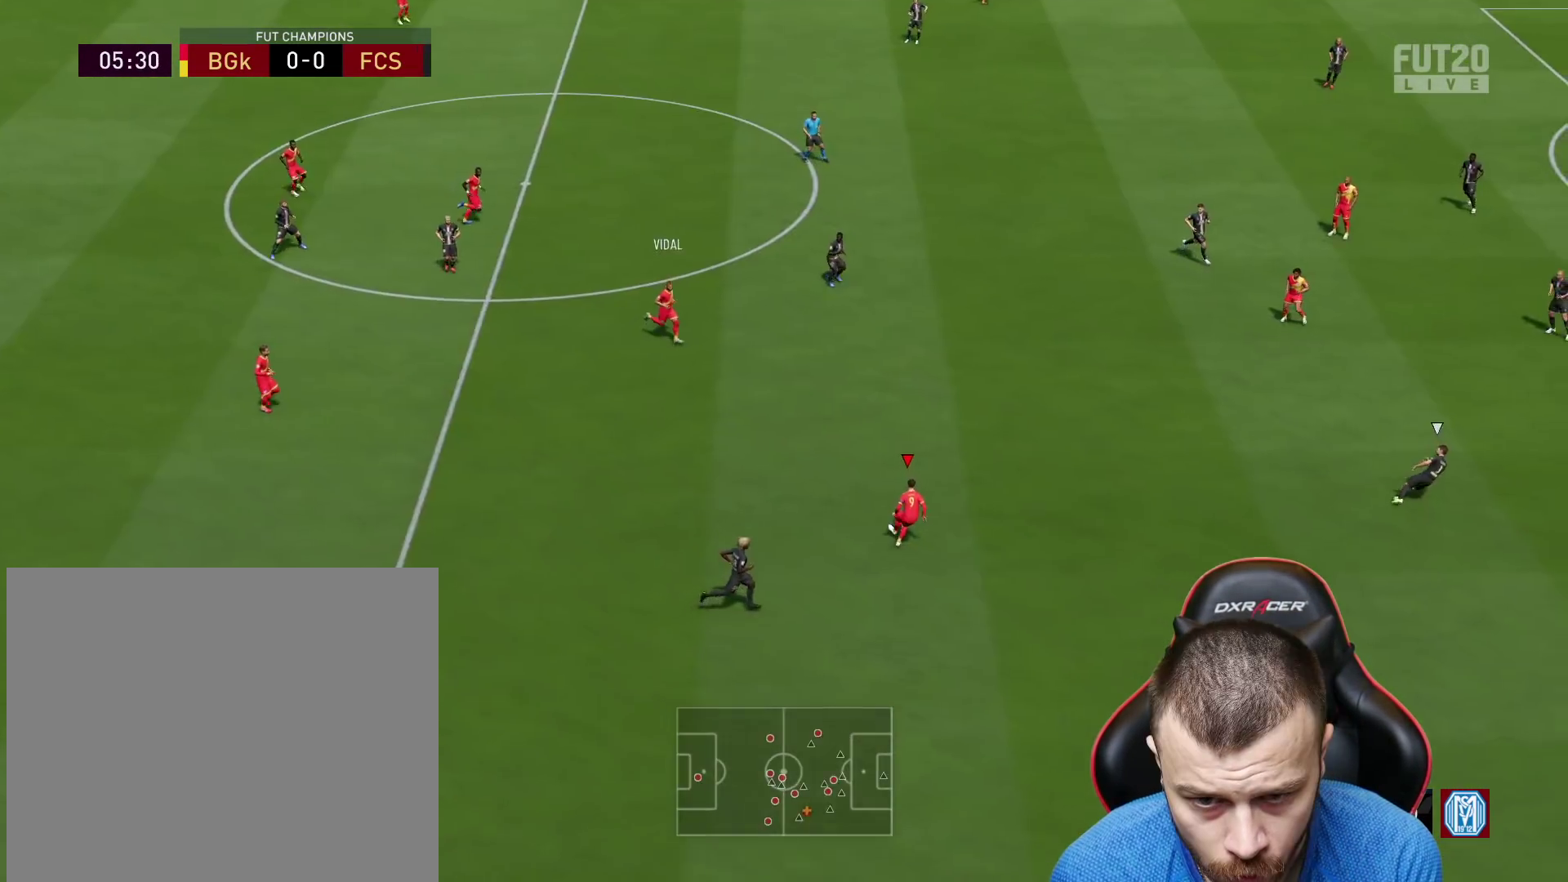
{"buttons": [], "left_stick": "right", "right_stick": "center", "events": [[50, "L1", "up"], [401, "R2", "up"], [501, "left_stick", "right"]]}
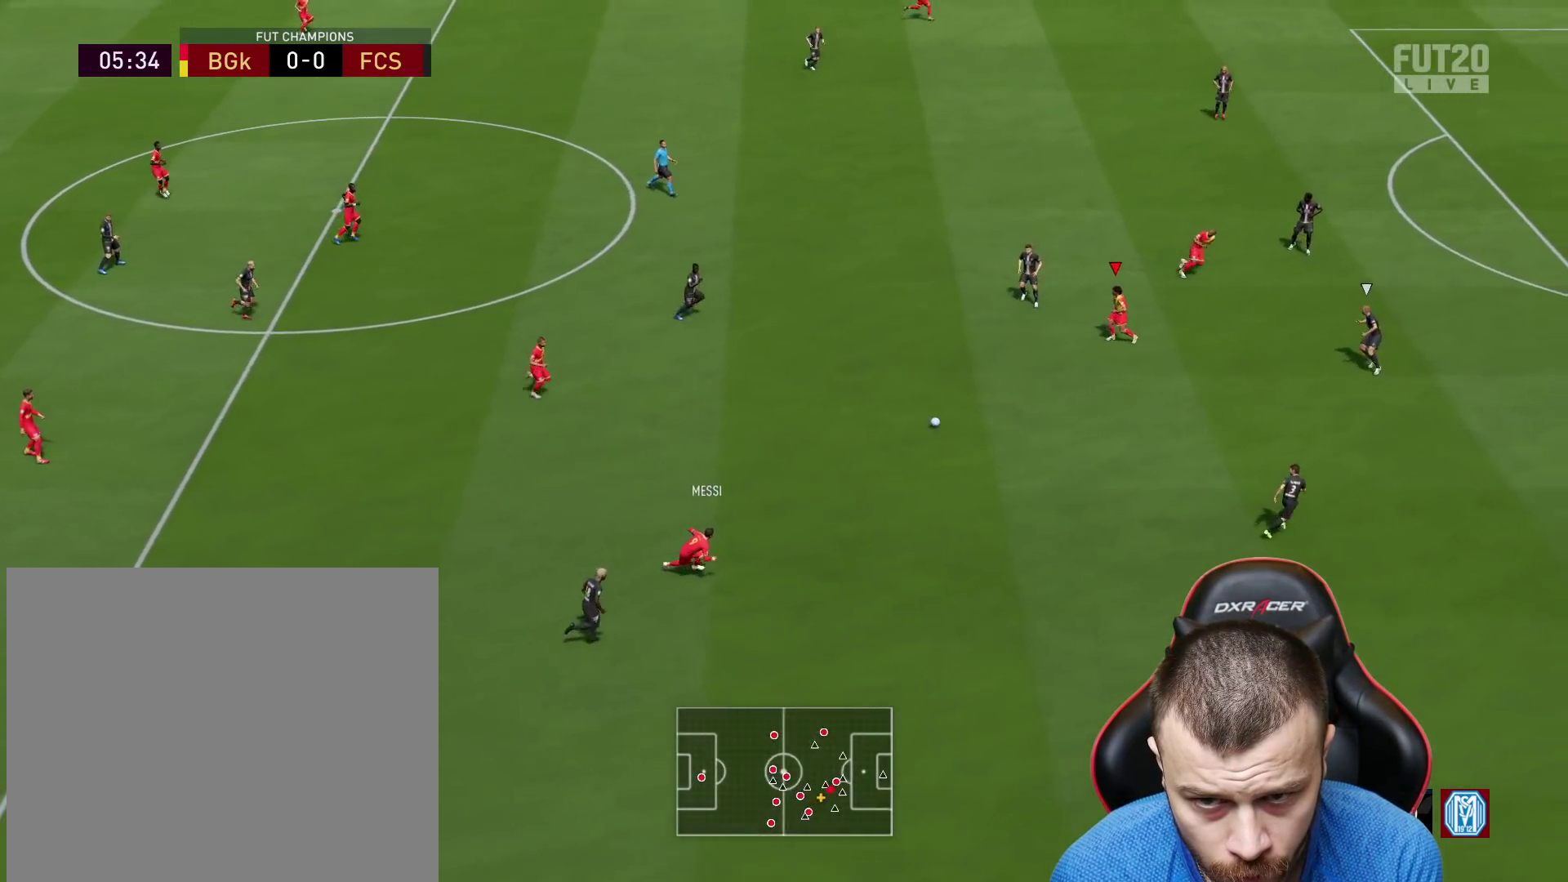
{"buttons": ["R2", "L3"], "left_stick": "right", "right_stick": "center", "events": [[317, "TRIANGLE", "down"], [367, "TRIANGLE", "up"], [400, "L3", "down"], [484, "R2", "down"]]}
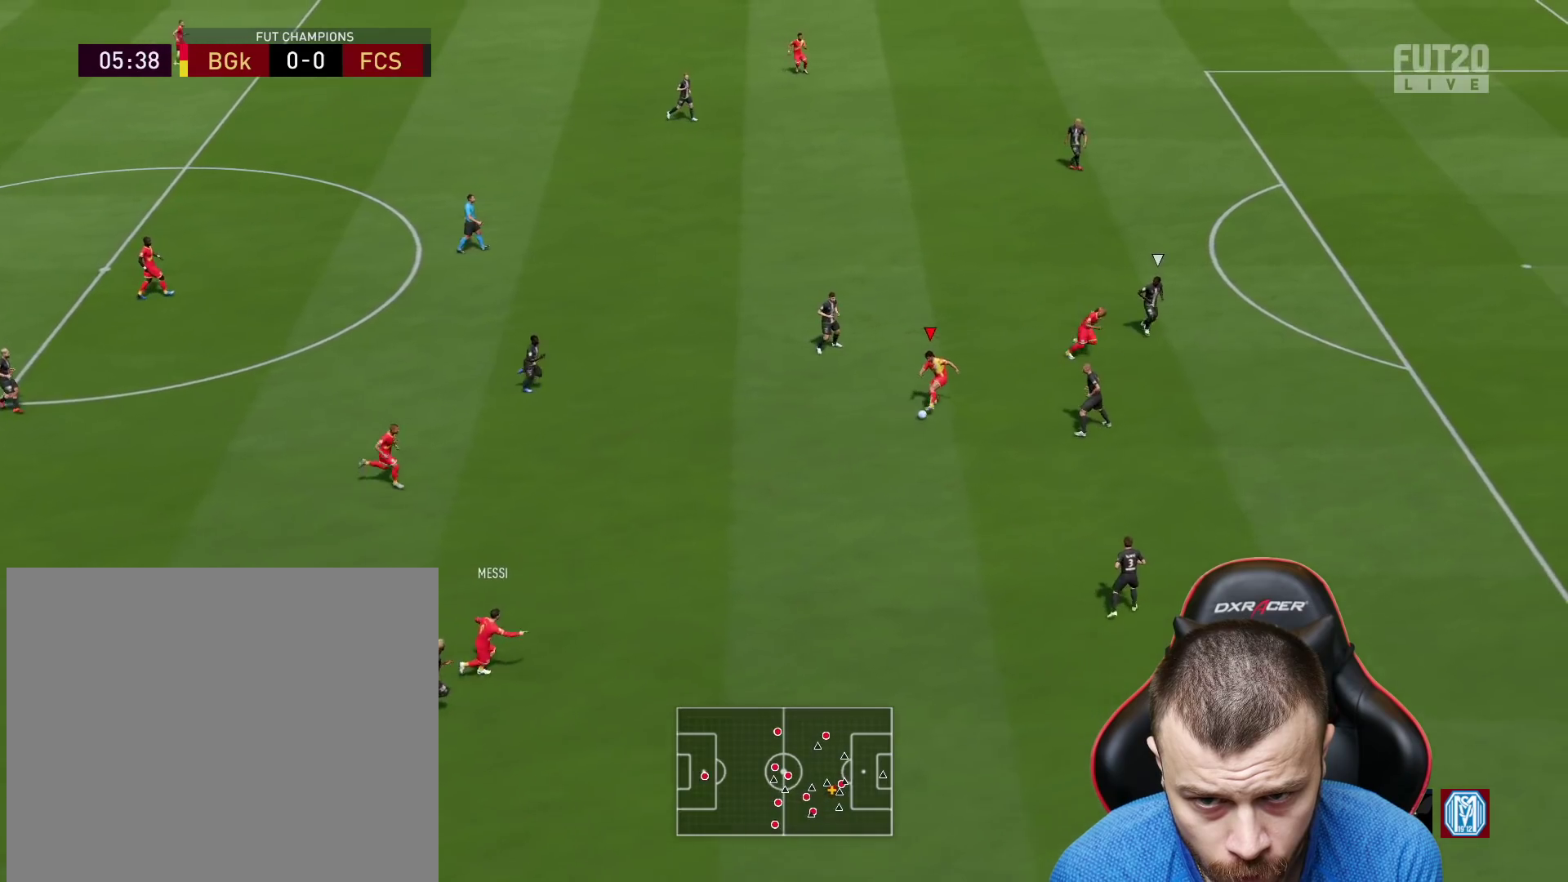
{"buttons": ["R2", "L3"], "left_stick": "right", "right_stick": "center", "events": []}
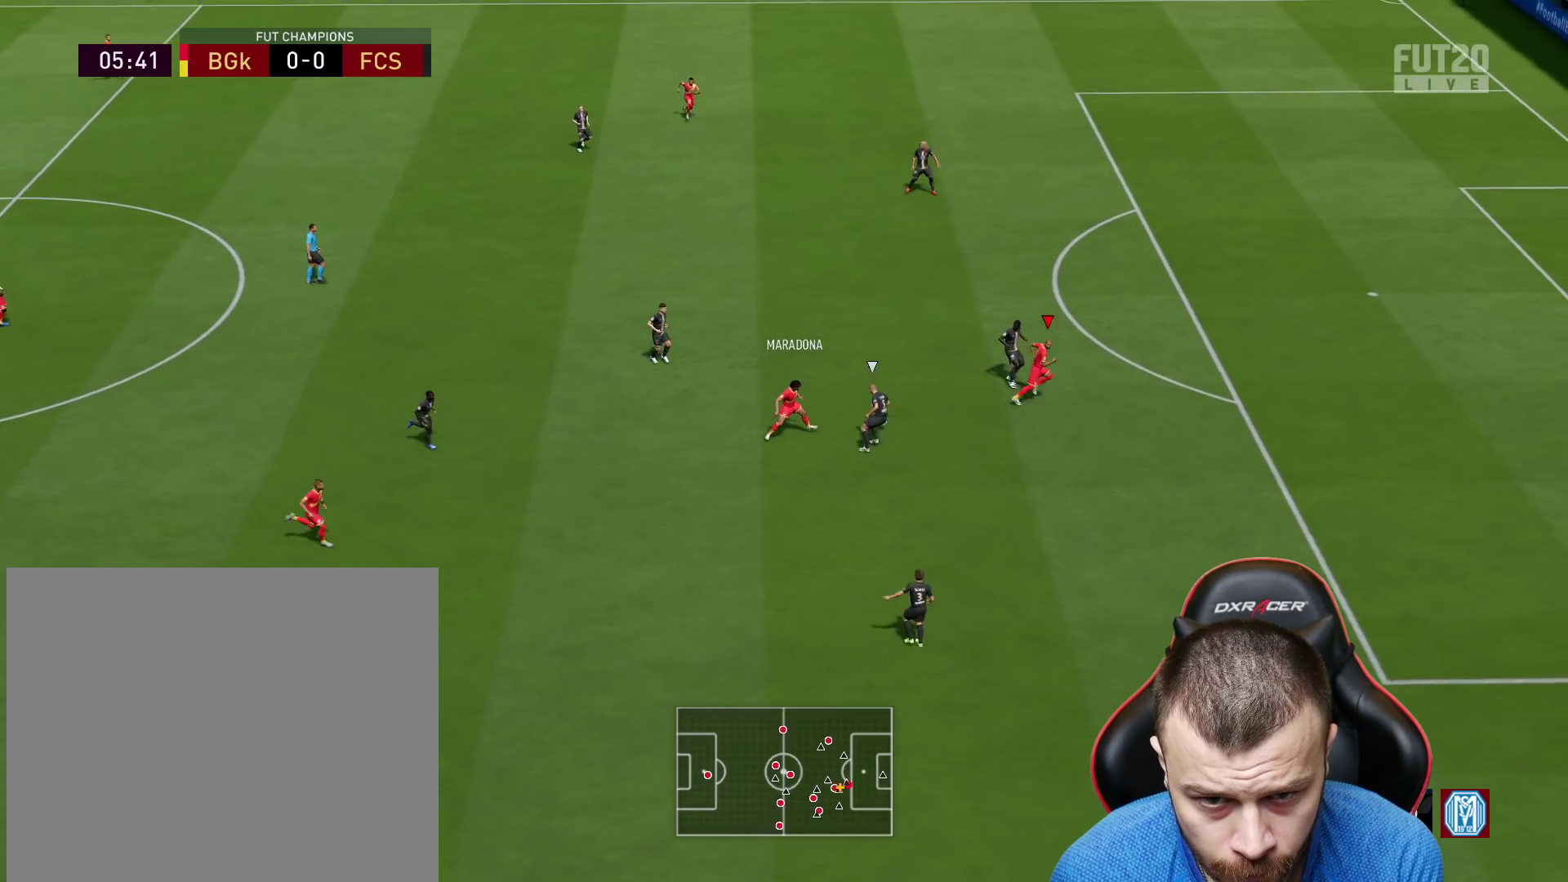
{"buttons": ["L3"], "left_stick": "right", "right_stick": "center", "events": [[283, "R2", "up"]]}
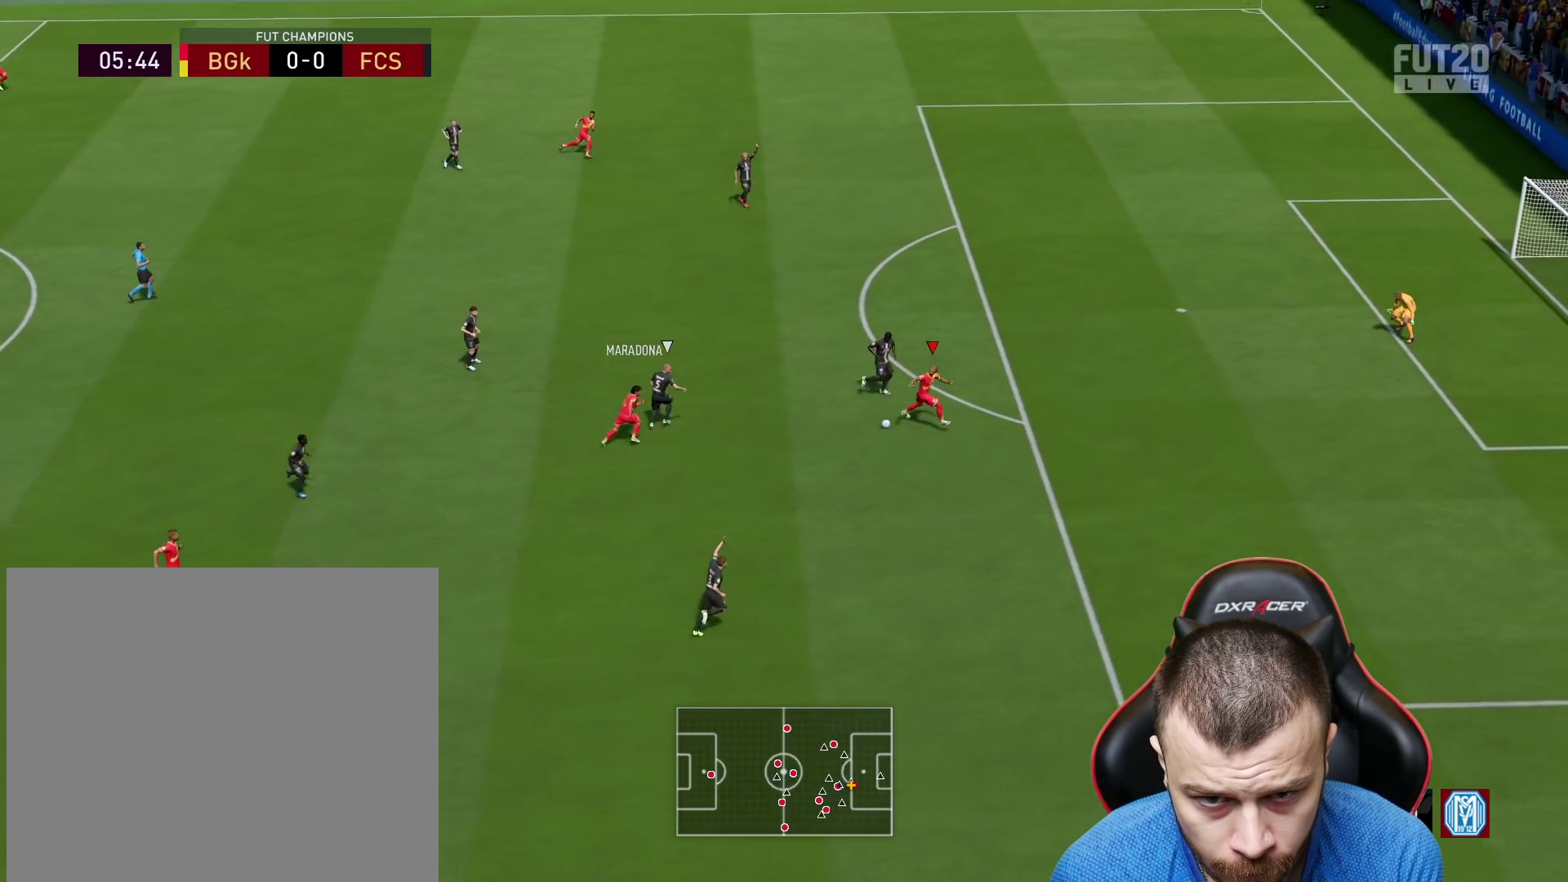
{"buttons": ["R1", "L3"], "left_stick": "right", "right_stick": "center", "events": [[50, "L3", "up"], [100, "L3", "down"], [134, "CIRCLE", "down"], [134, "R1", "down"], [367, "CIRCLE", "up"]]}
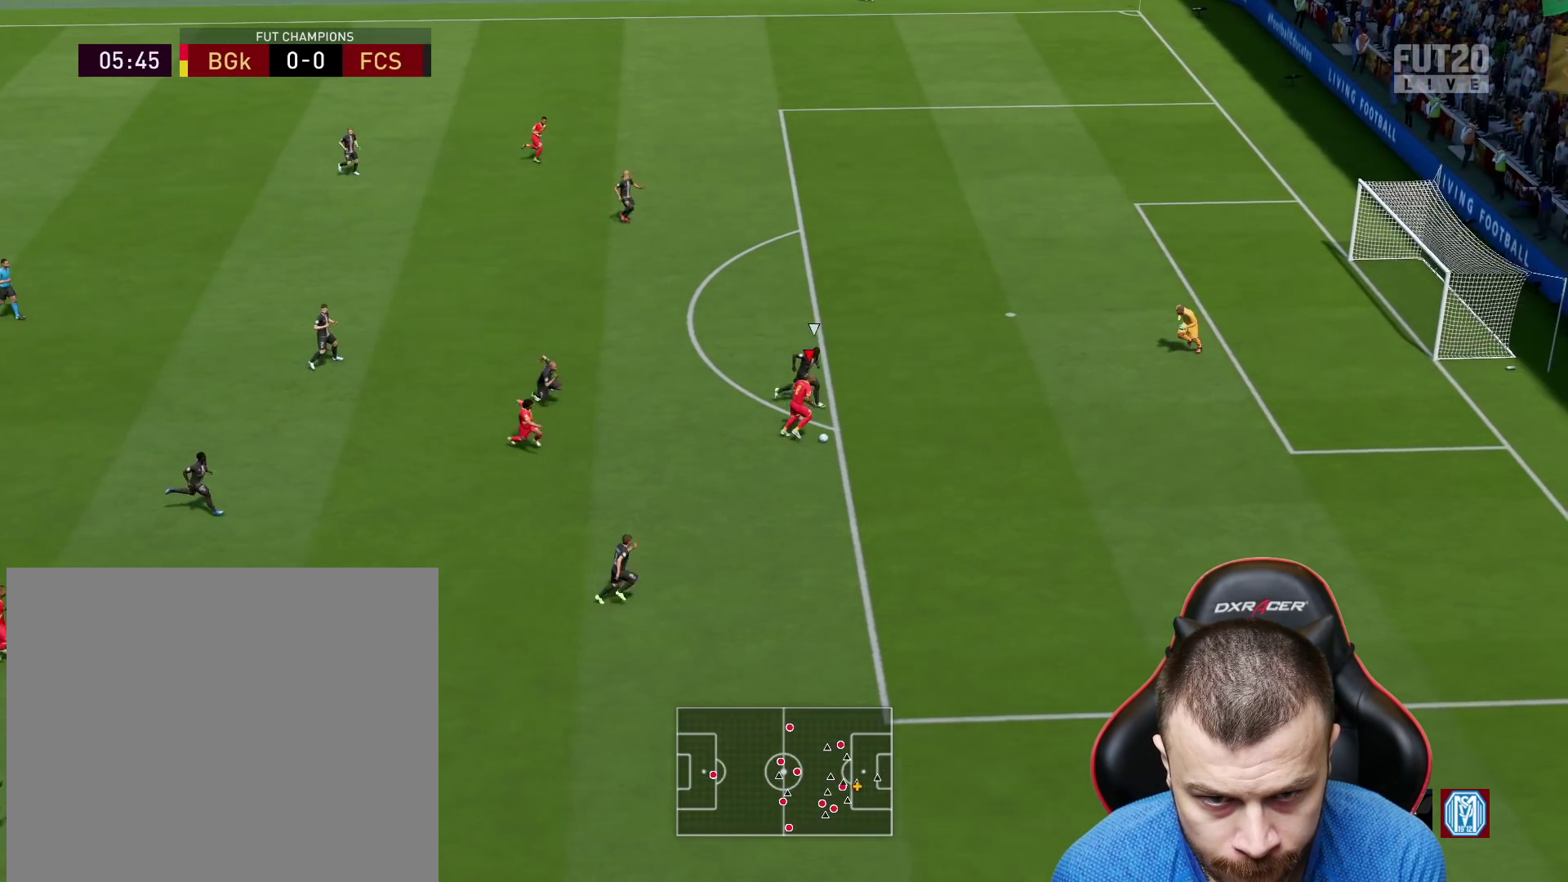
{"buttons": ["R1", "L3"], "left_stick": "right", "right_stick": "center", "events": []}
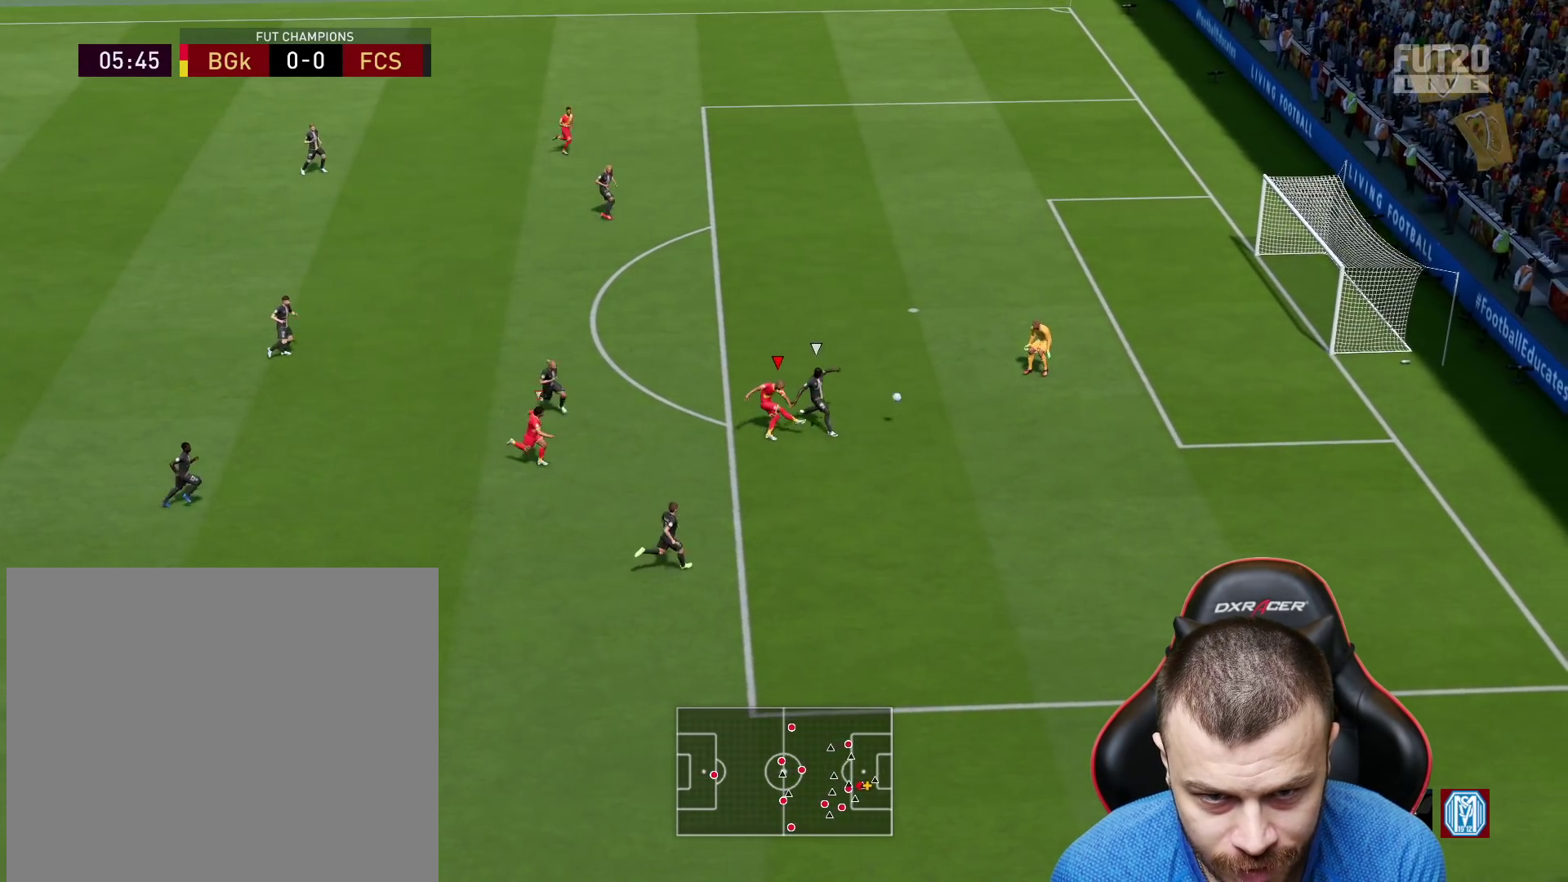
{"buttons": ["R1", "L3"], "left_stick": "right", "right_stick": "center", "events": []}
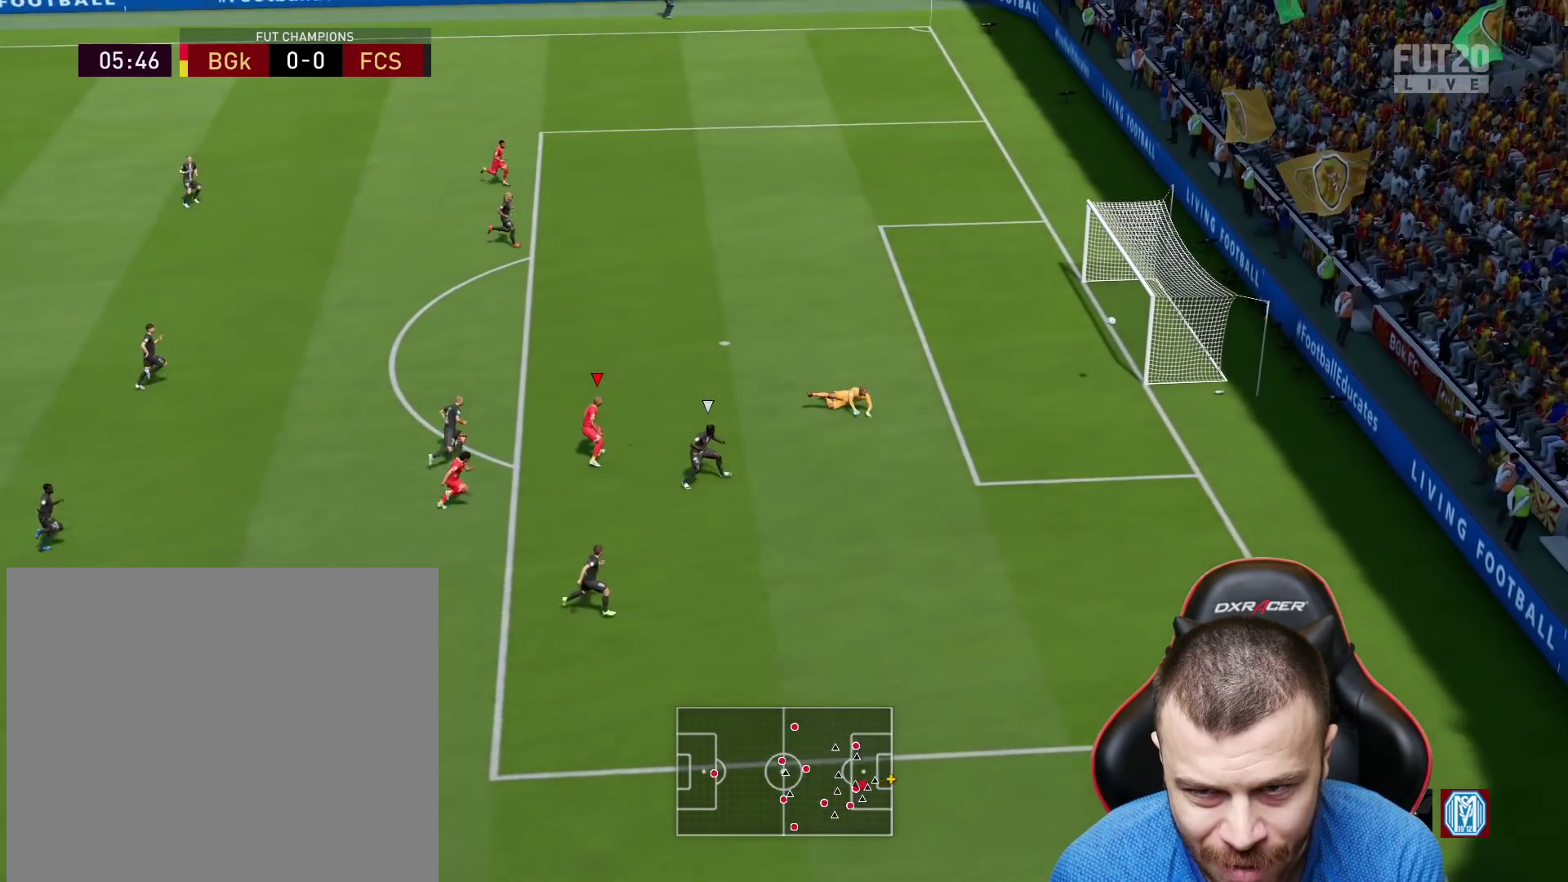
{"buttons": [], "left_stick": "center", "right_stick": "center", "events": [[317, "L3", "up"], [333, "R1", "up"], [434, "left_stick", "center"]]}
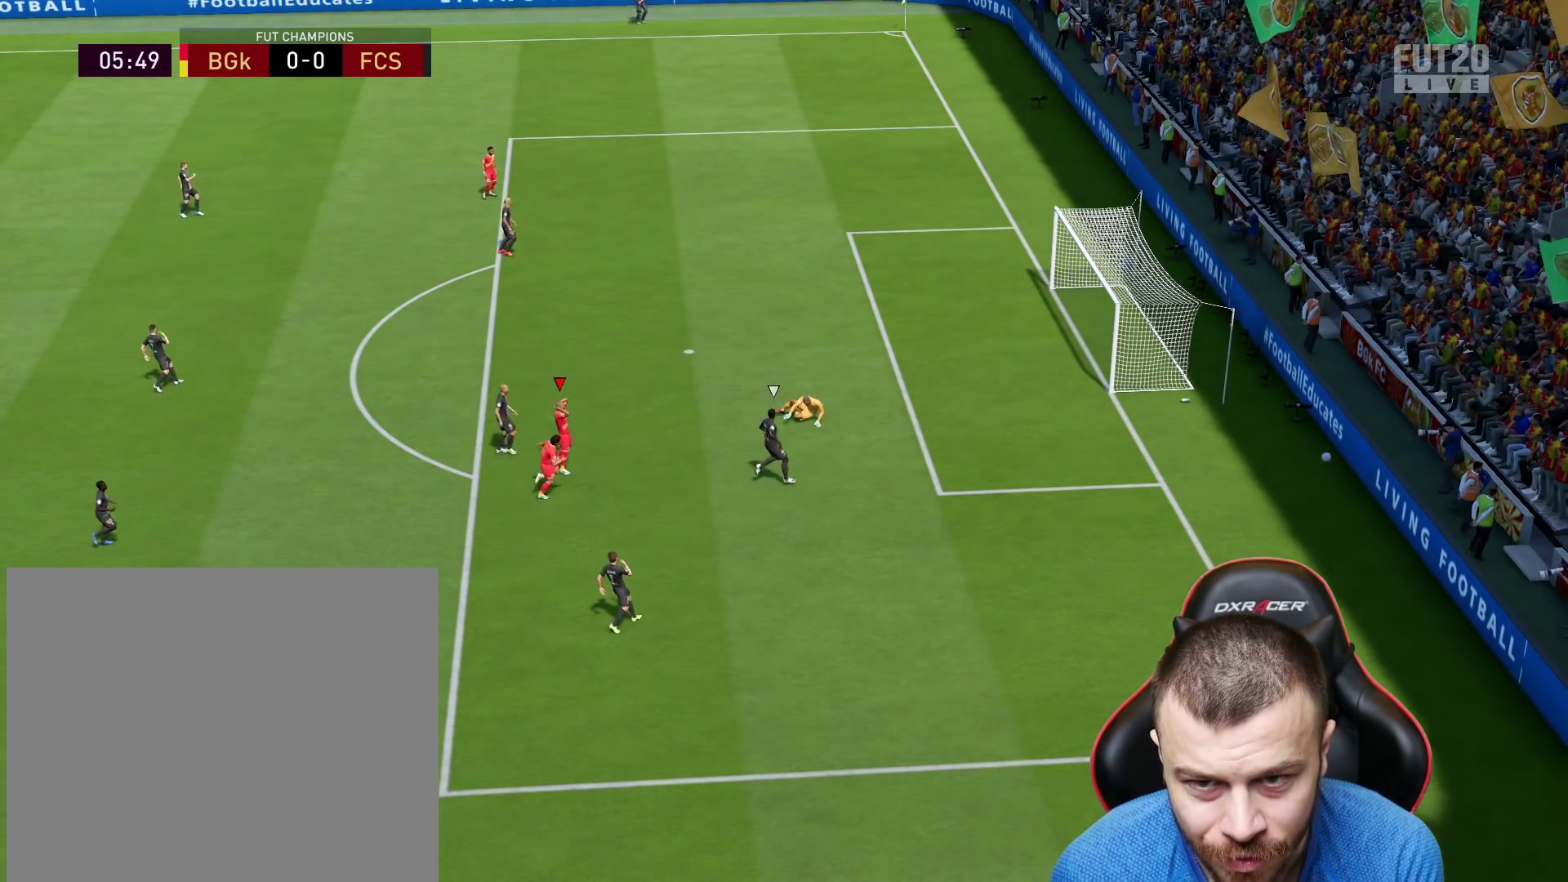
{"buttons": [], "left_stick": "center", "right_stick": "center", "events": []}
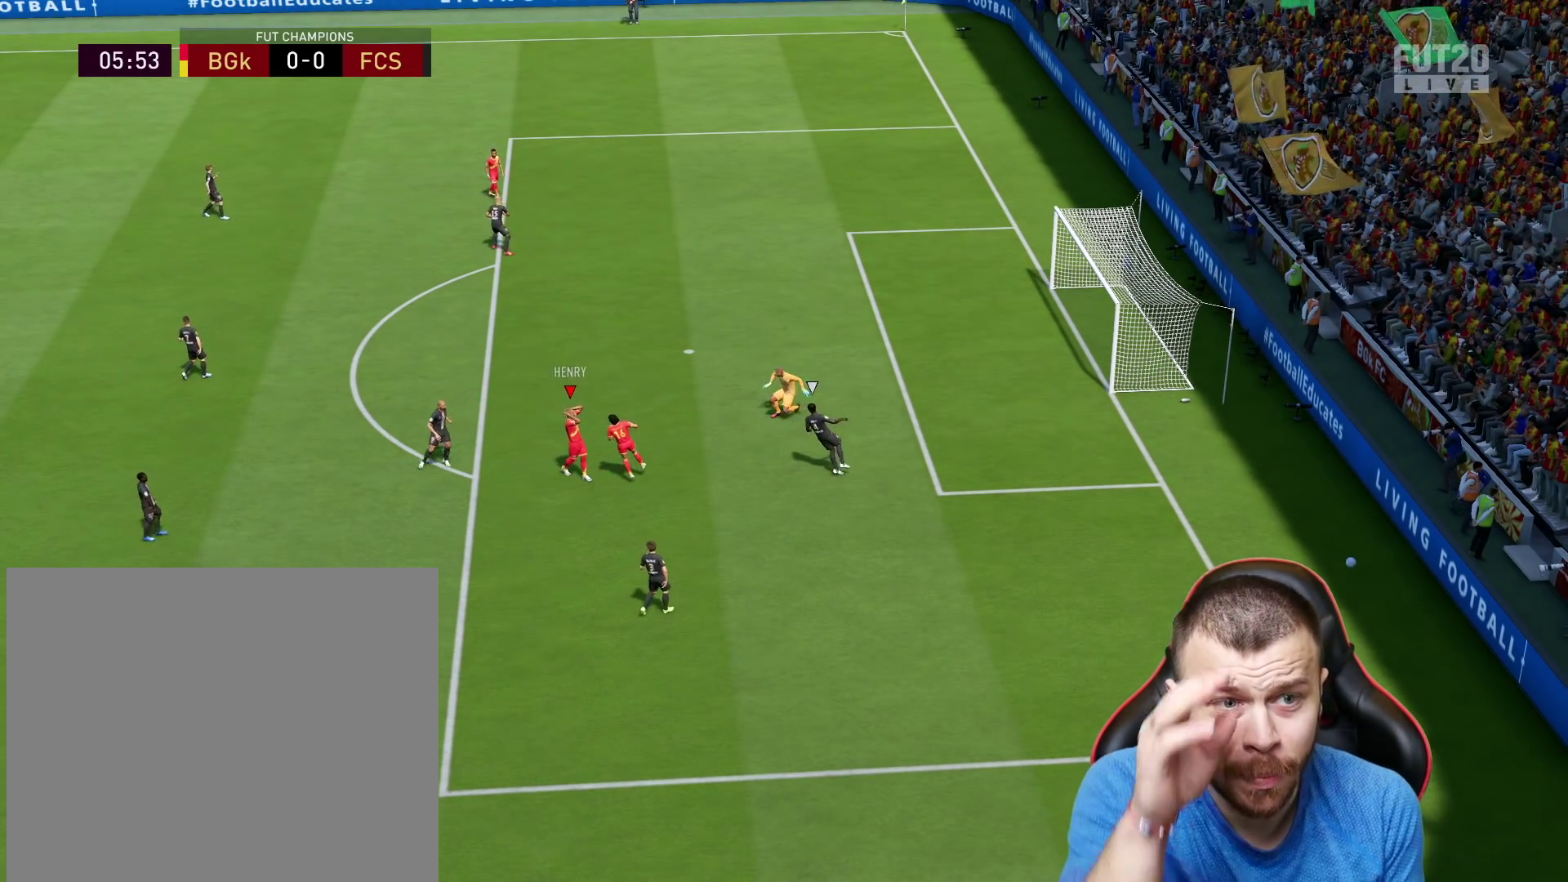
{"buttons": [], "left_stick": "center", "right_stick": "center", "events": []}
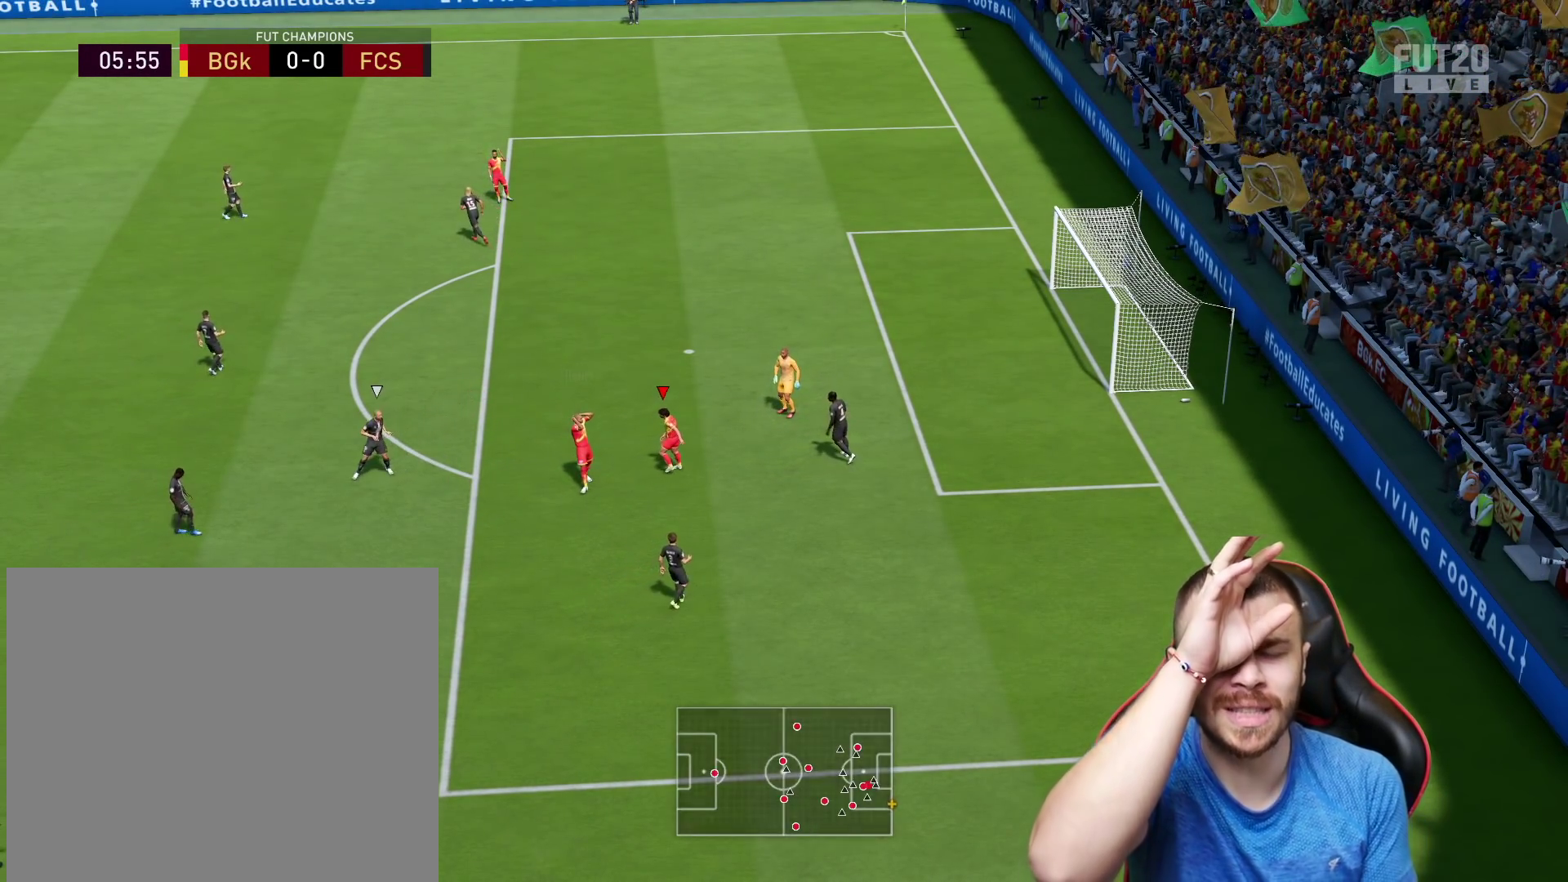
{"buttons": ["R1", "R2"], "left_stick": "right", "right_stick": "center", "events": [[283, "R1", "down"], [283, "R2", "down"], [283, "left_stick", "right"]]}
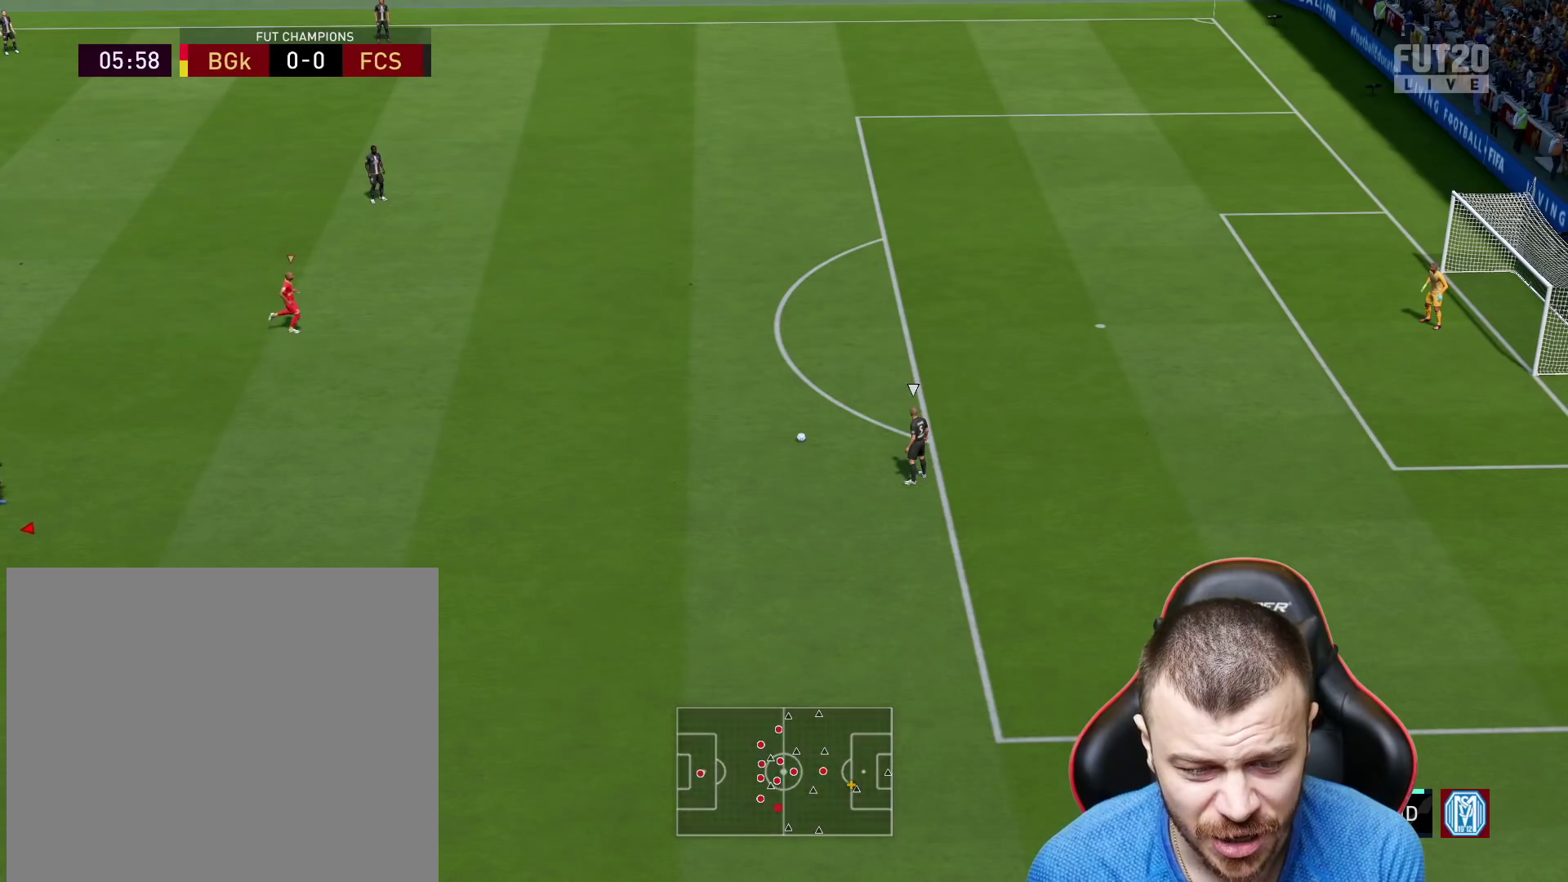
{"buttons": ["R1", "R2"], "left_stick": "right", "right_stick": "center", "events": []}
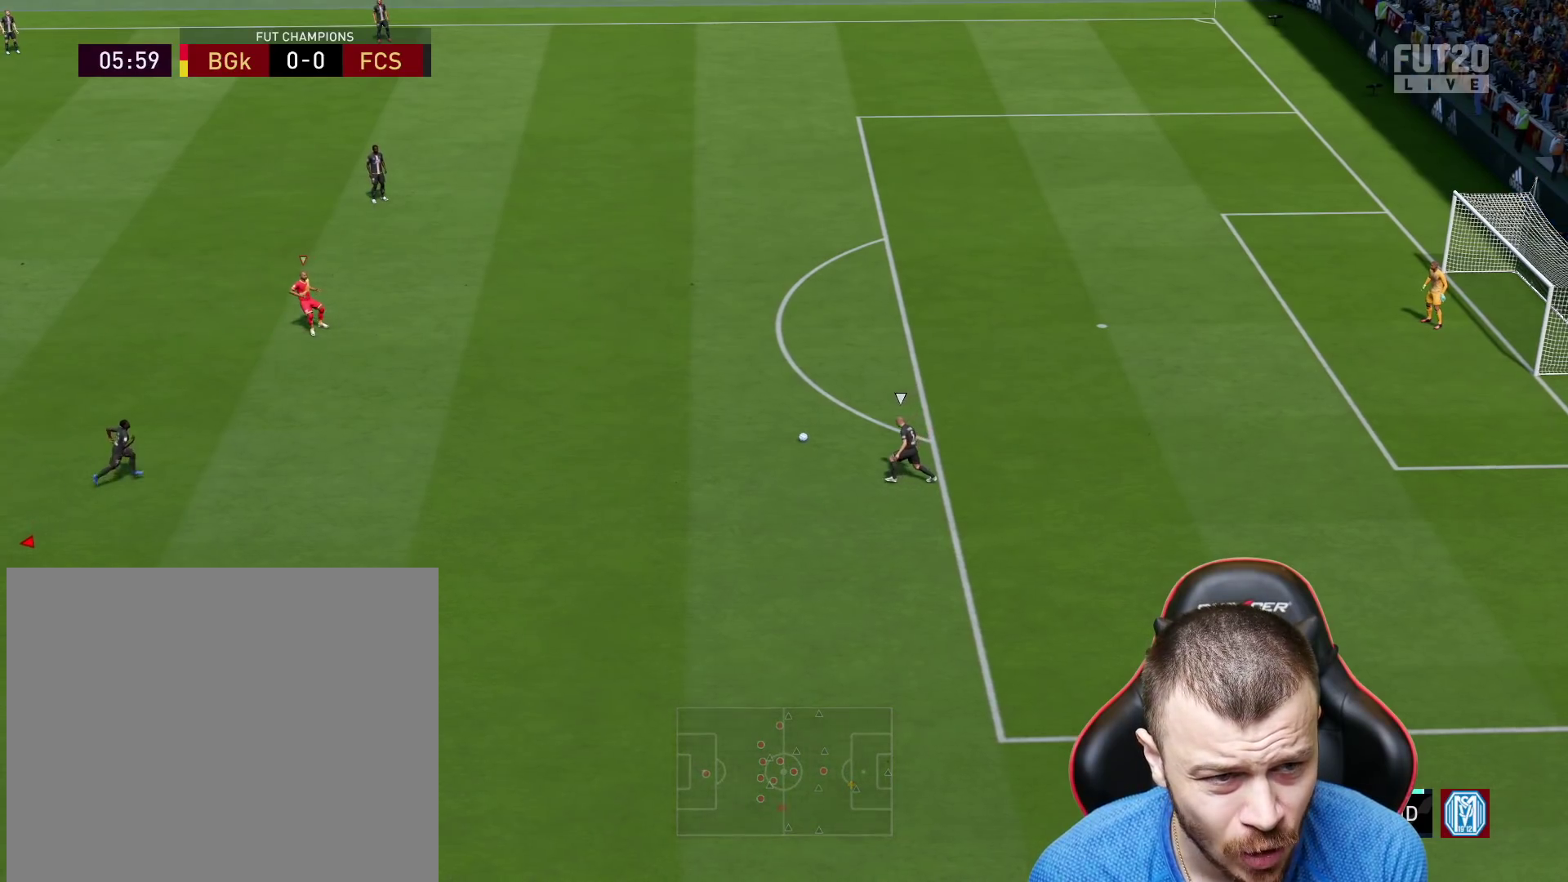
{"buttons": ["R1", "R2"], "left_stick": "right", "right_stick": "center", "events": []}